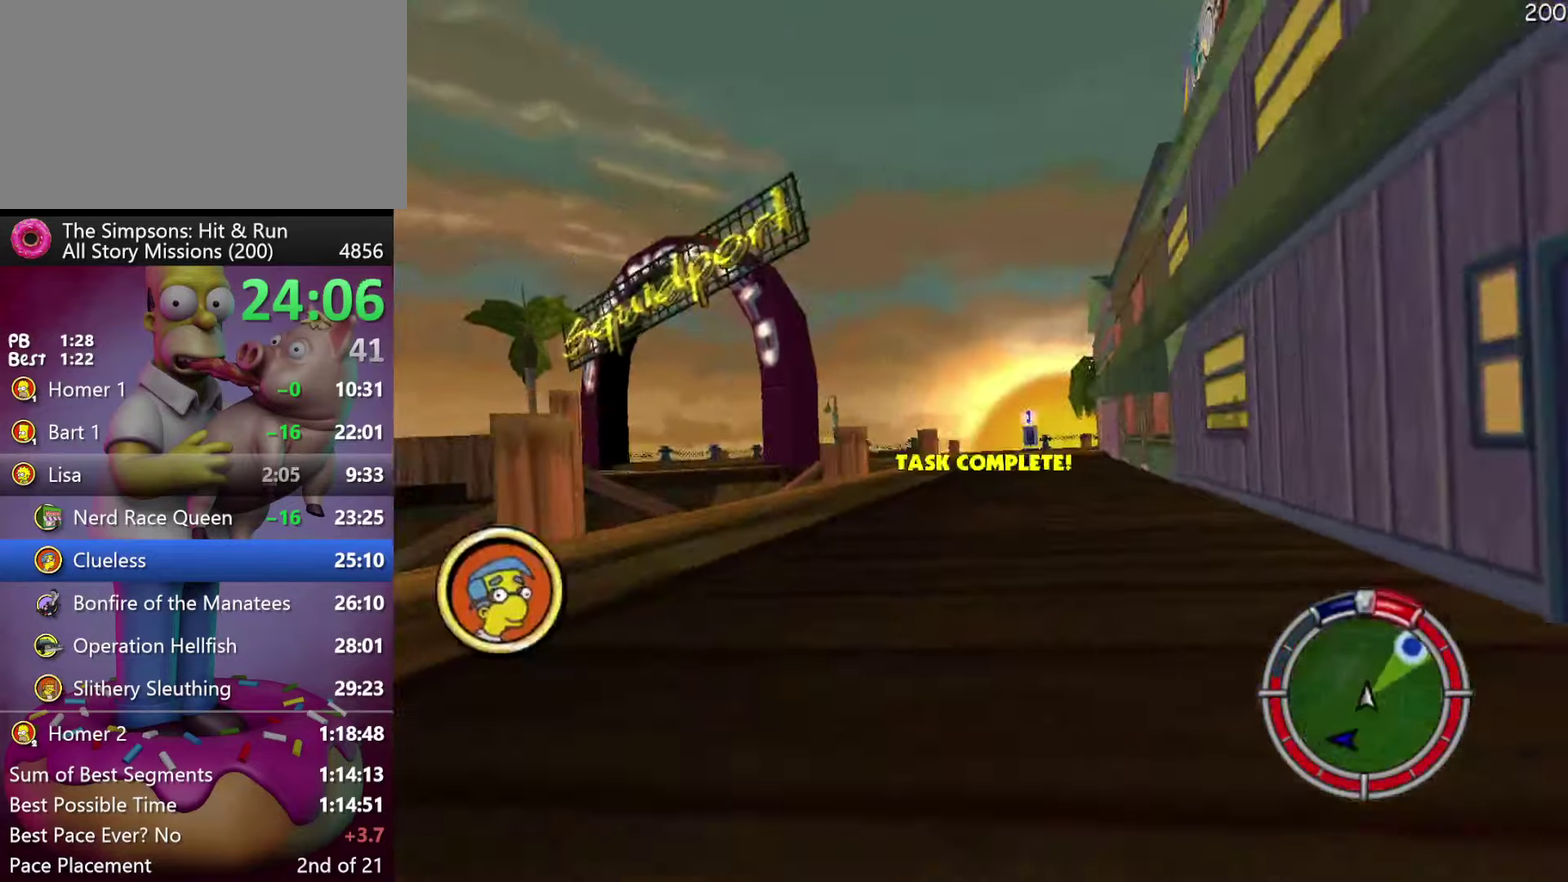
Gameplay with a controller (Xbox layout); each line is a JSON object with the inputs held at the frame after it. "events" lists button and stick changes between this image and that frame as [ms after this image, input, new state], when the widget could be followed in between. Not read: DPAD_DOWN DPAD_UP L3 R3.
{"buttons": ["R2"], "events": [[16, "A", "up"], [16, "DPAD_LEFT", "down"], [16, "Y", "up"], [116, "DPAD_LEFT", "up"], [283, "DPAD_RIGHT", "down"], [416, "DPAD_RIGHT", "up"]]}
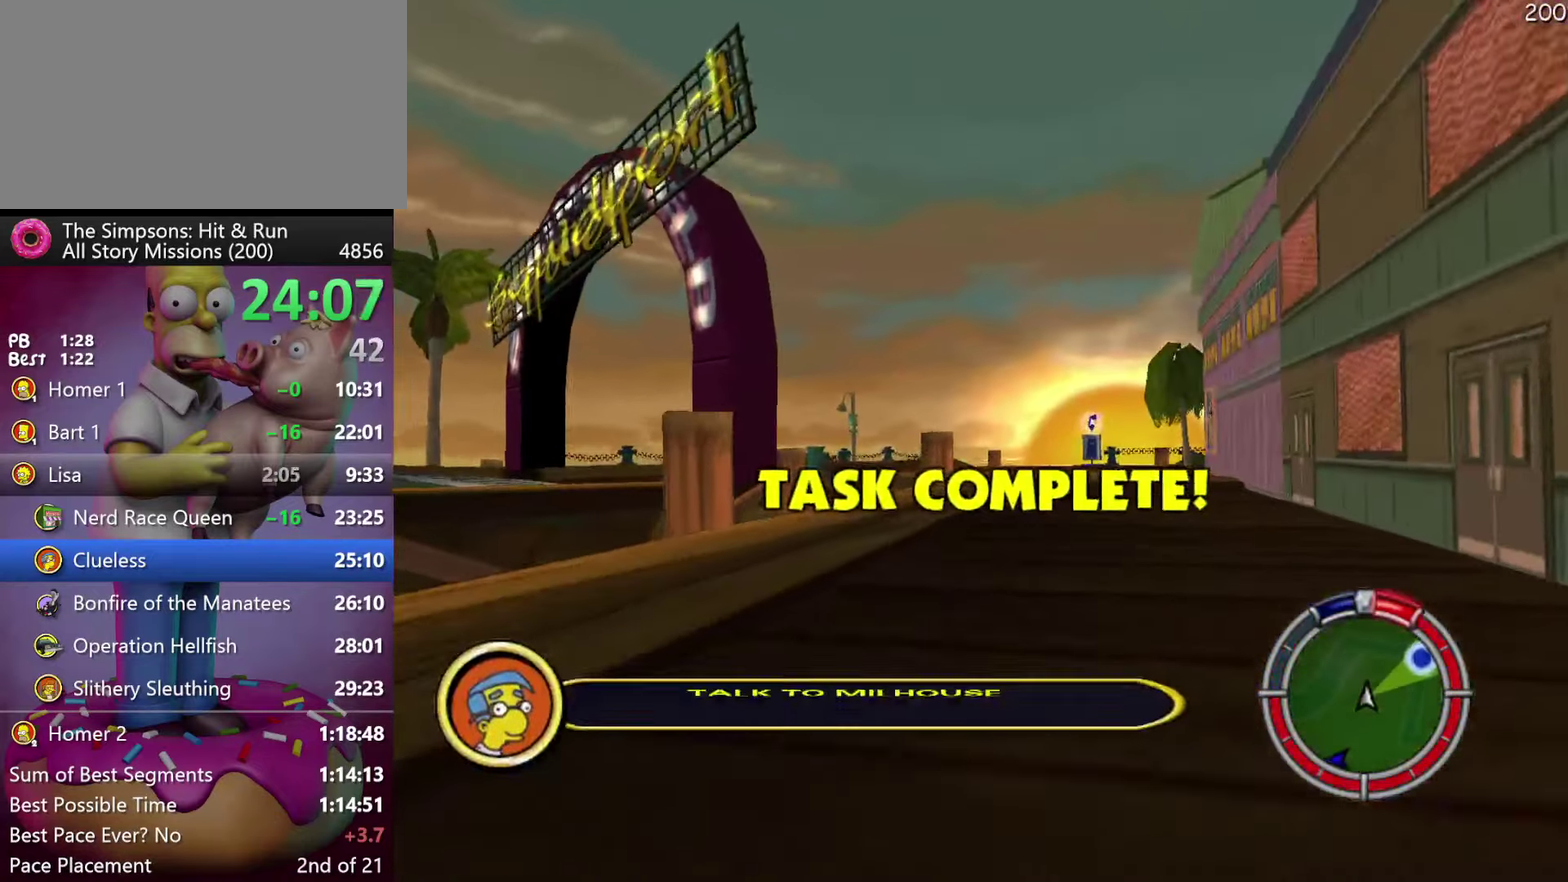
{"buttons": ["X", "R2", "DPAD_RIGHT"], "events": [[83, "DPAD_RIGHT", "down"], [266, "DPAD_RIGHT", "up"], [416, "DPAD_RIGHT", "down"], [466, "X", "down"]]}
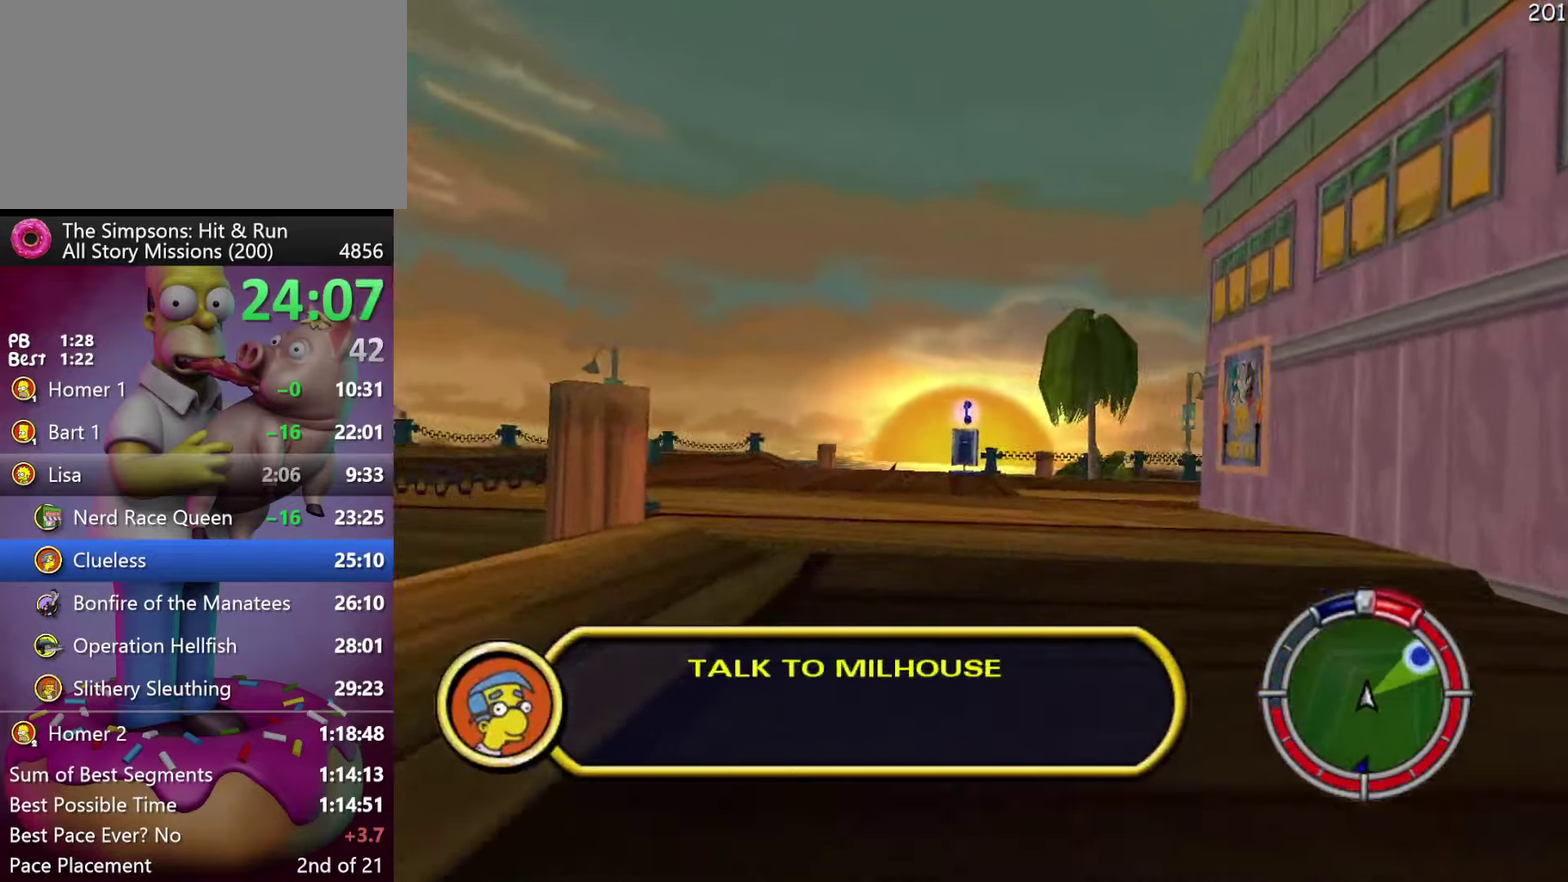
{"buttons": ["X", "R2", "DPAD_RIGHT"], "events": [[66, "DPAD_RIGHT", "up"], [350, "DPAD_RIGHT", "down"]]}
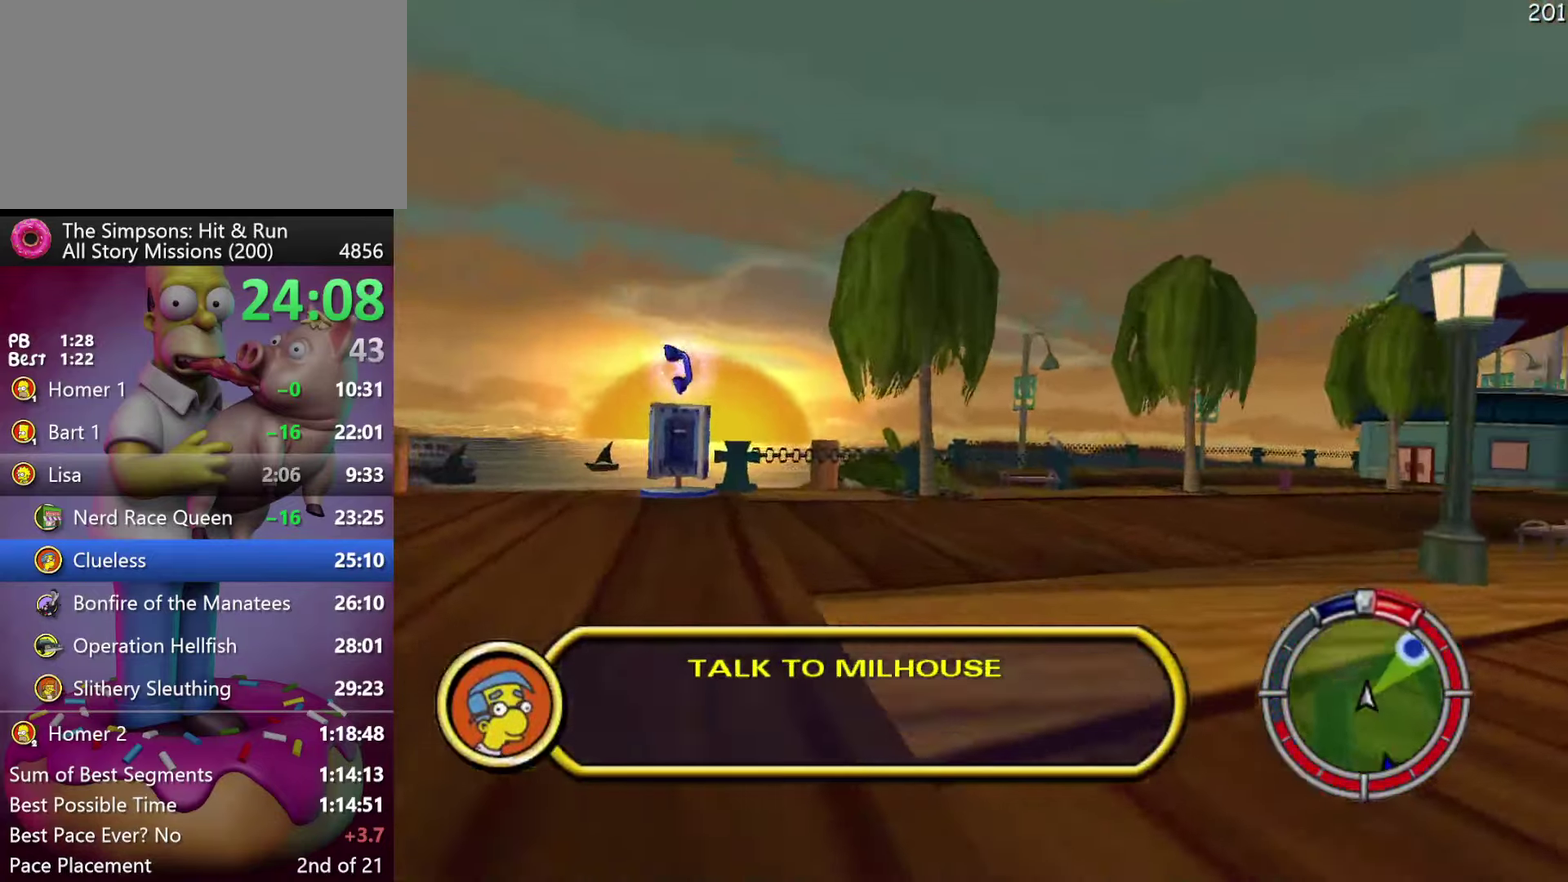
{"buttons": ["DPAD_RIGHT"], "events": [[50, "R2", "up"], [100, "X", "up"], [316, "R2", "down"], [366, "R2", "up"]]}
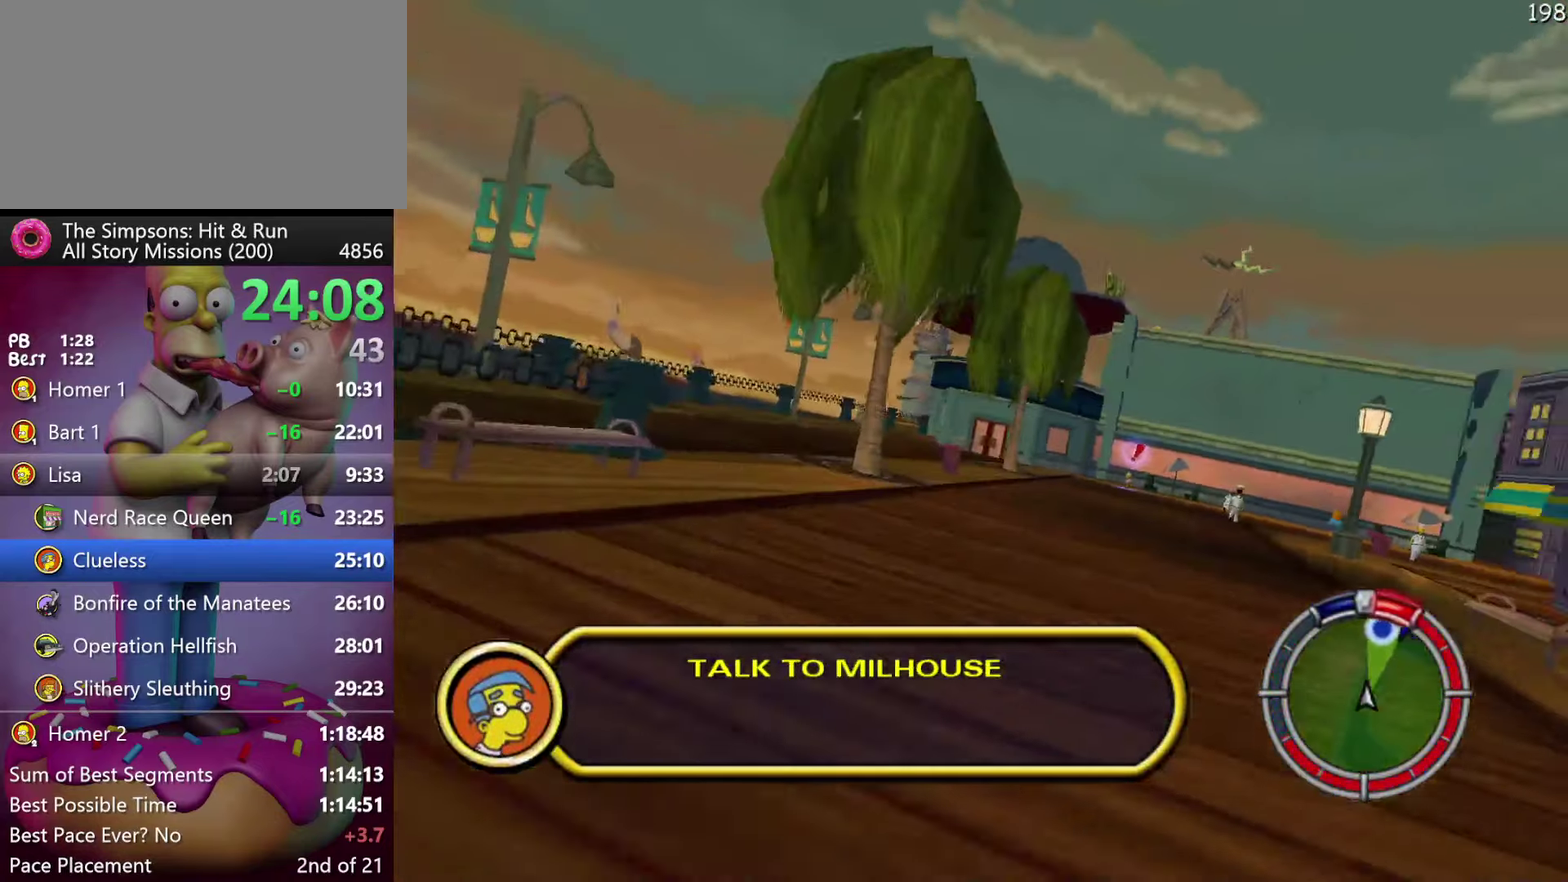
{"buttons": ["R1", "R2", "DPAD_LEFT"], "events": [[33, "R2", "down"], [100, "DPAD_RIGHT", "up"], [300, "DPAD_LEFT", "down"], [366, "R1", "down"], [416, "R1", "up"], [483, "R1", "down"]]}
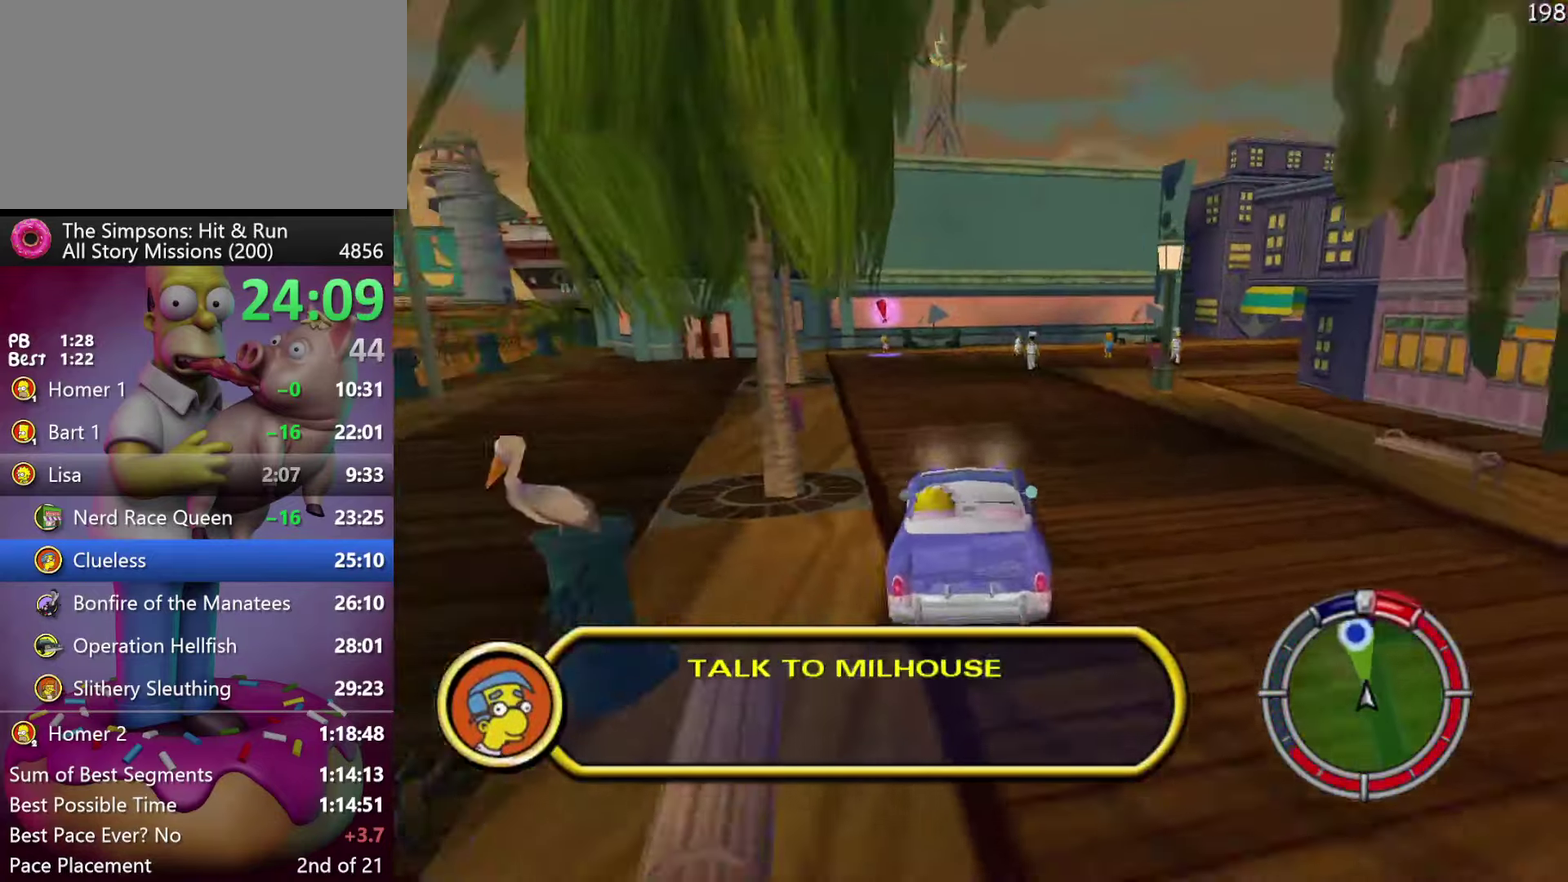
{"buttons": ["DPAD_RIGHT"], "events": [[83, "R1", "up"], [183, "R2", "up"], [316, "DPAD_LEFT", "up"], [333, "R2", "down"], [383, "DPAD_RIGHT", "down"], [483, "R2", "up"]]}
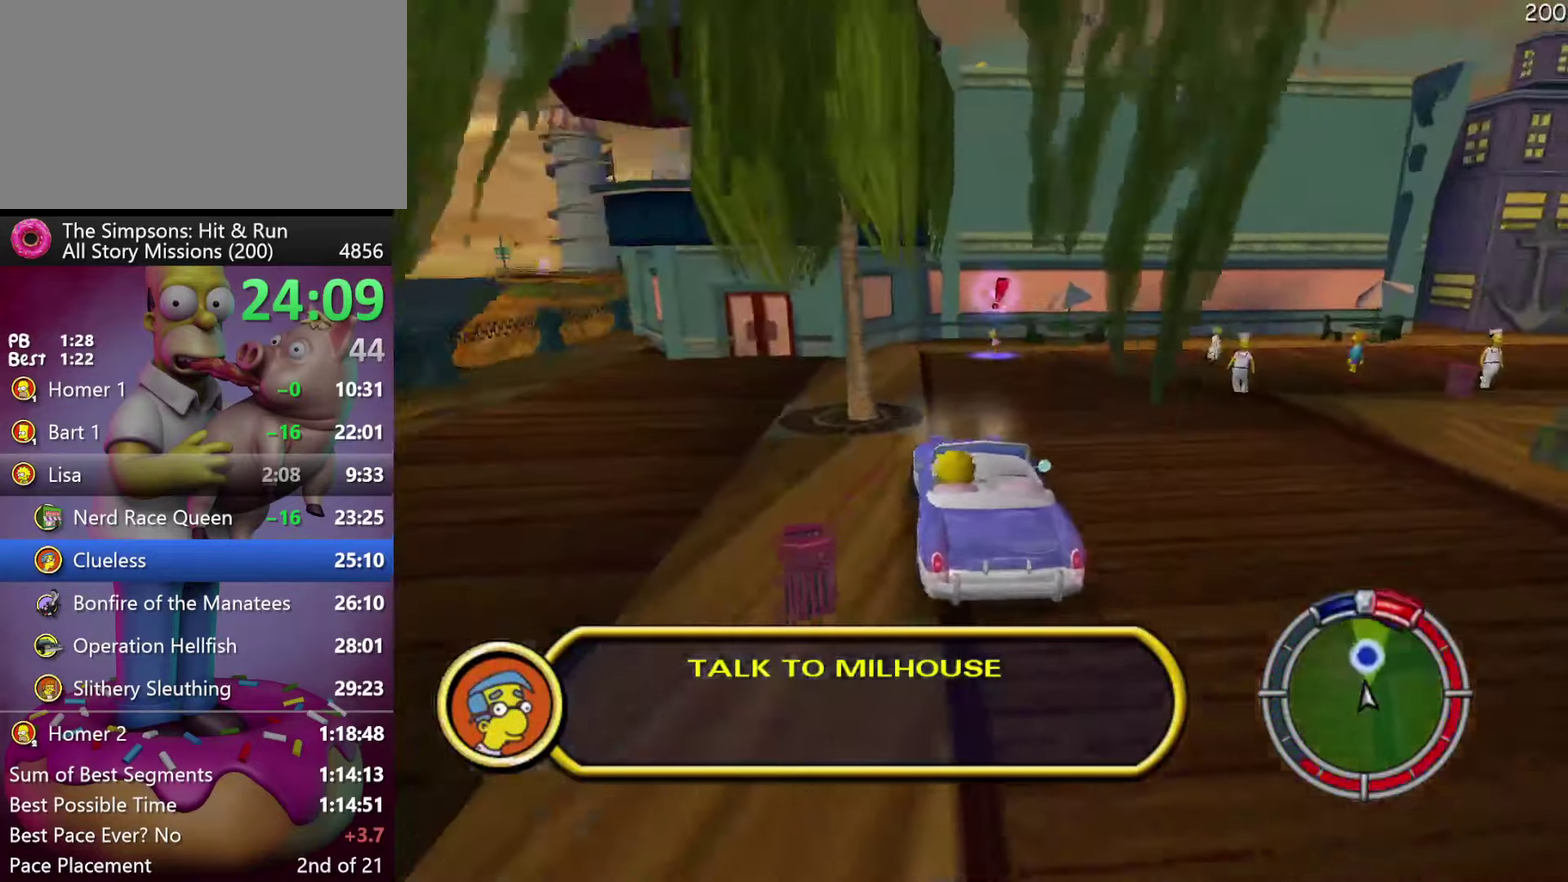
{"buttons": ["X", "Y", "L2", "DPAD_RIGHT"], "events": [[83, "Y", "down"], [100, "X", "down"], [116, "L2", "down"]]}
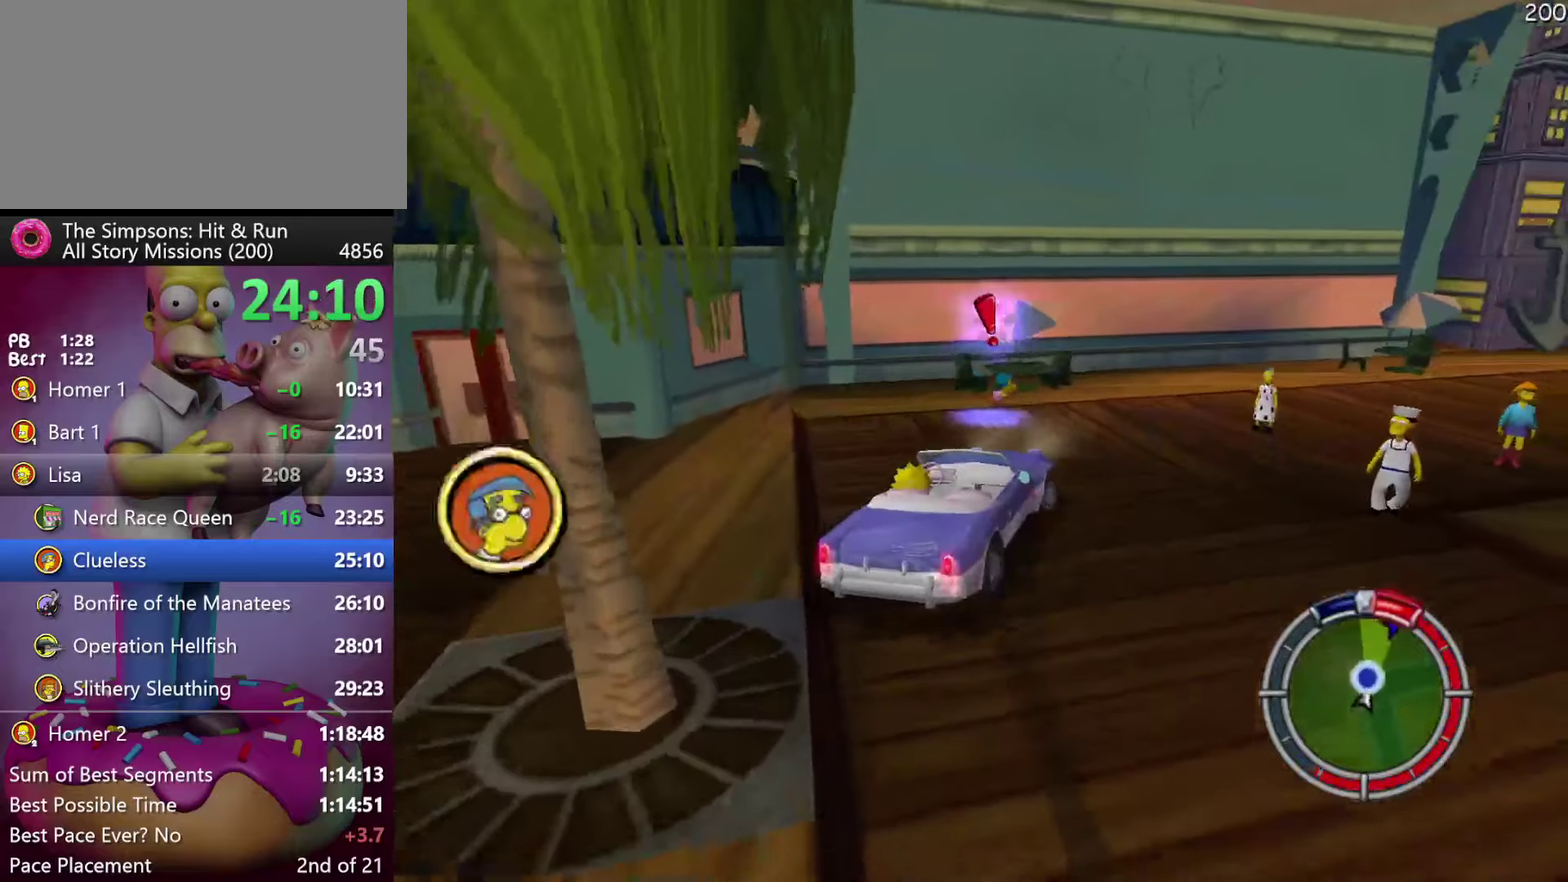
{"buttons": [], "events": [[117, "X", "up"], [167, "L2", "up"], [167, "Y", "up"], [267, "DPAD_RIGHT", "up"]]}
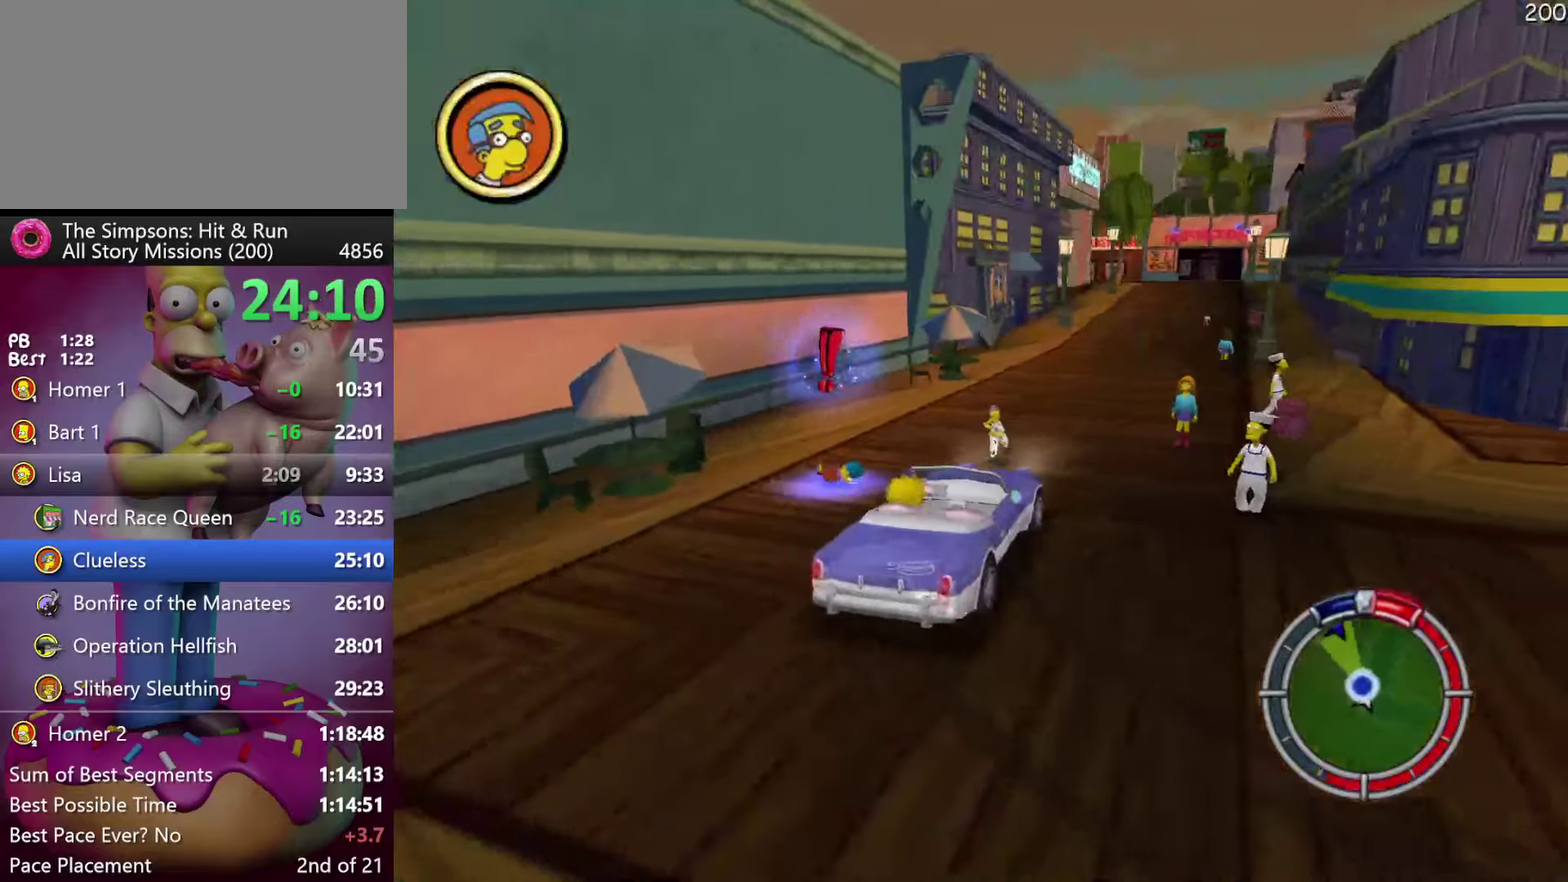
{"buttons": ["Y", "L2"], "events": [[50, "X", "down"], [50, "Y", "down"], [83, "L2", "down"], [233, "X", "up"], [333, "Y", "up"], [383, "Y", "down"]]}
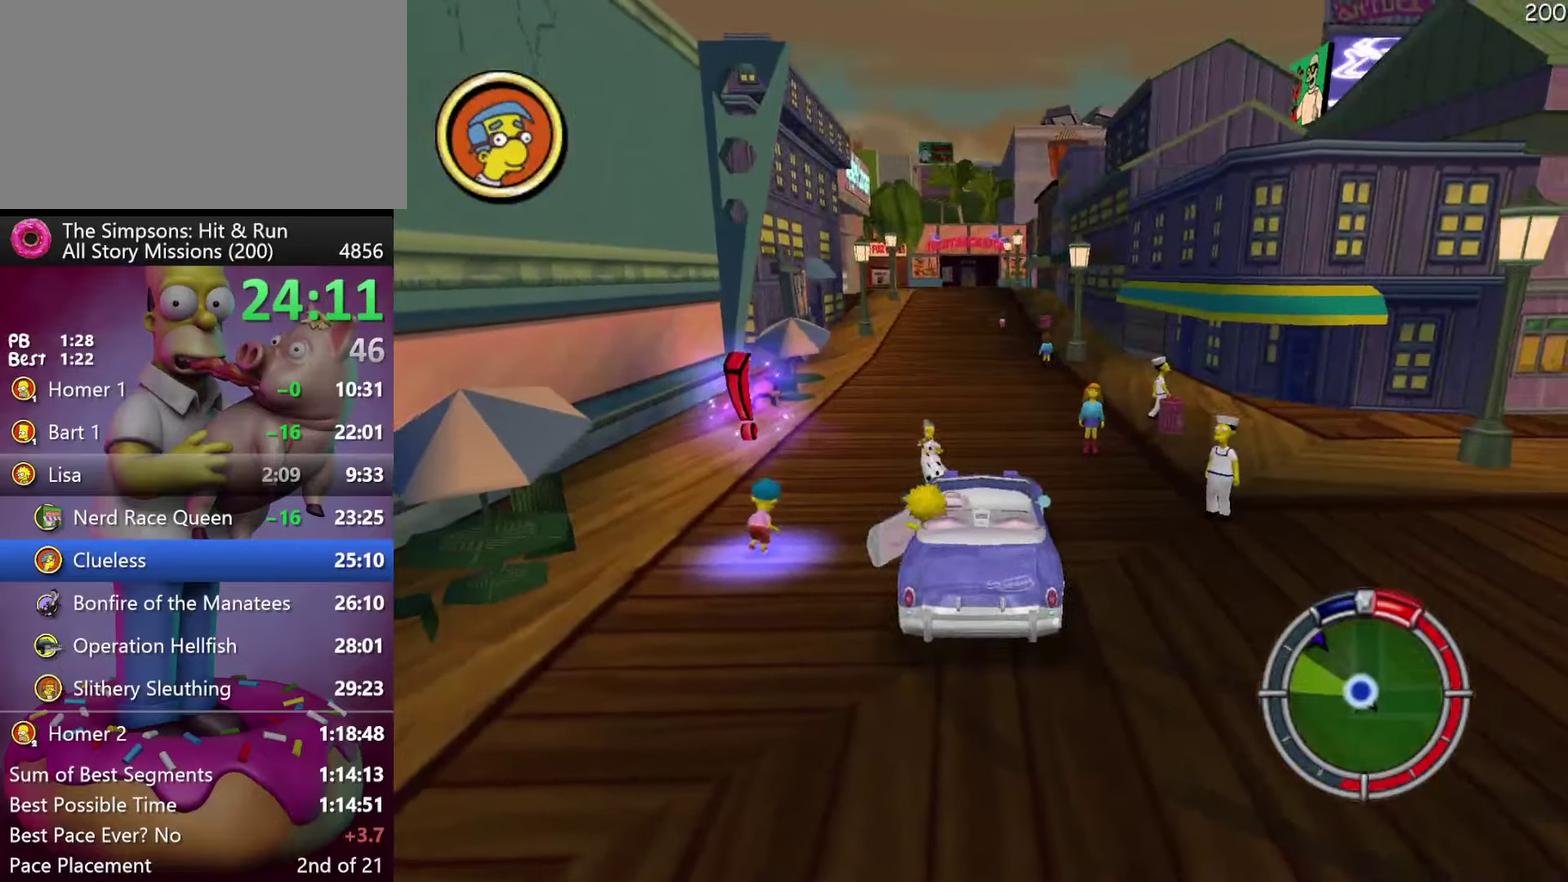
{"buttons": ["A", "Y", "DPAD_RIGHT"], "events": [[17, "L2", "up"], [17, "Y", "up"], [117, "A", "down"], [117, "Y", "down"], [167, "DPAD_RIGHT", "down"]]}
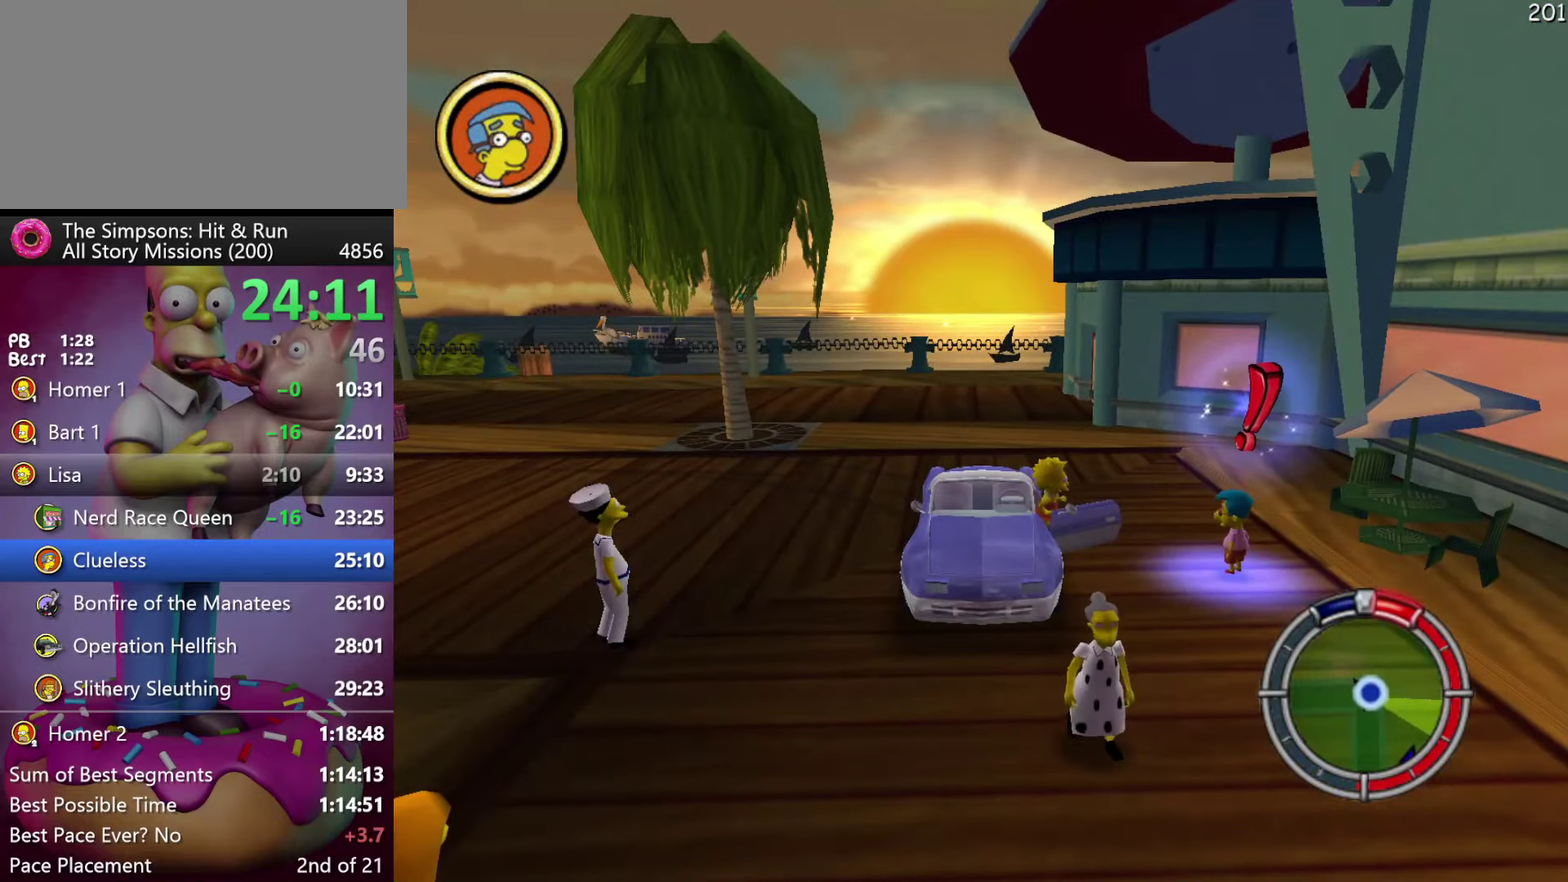
{"buttons": ["A", "Y"], "events": [[317, "DPAD_RIGHT", "up"]]}
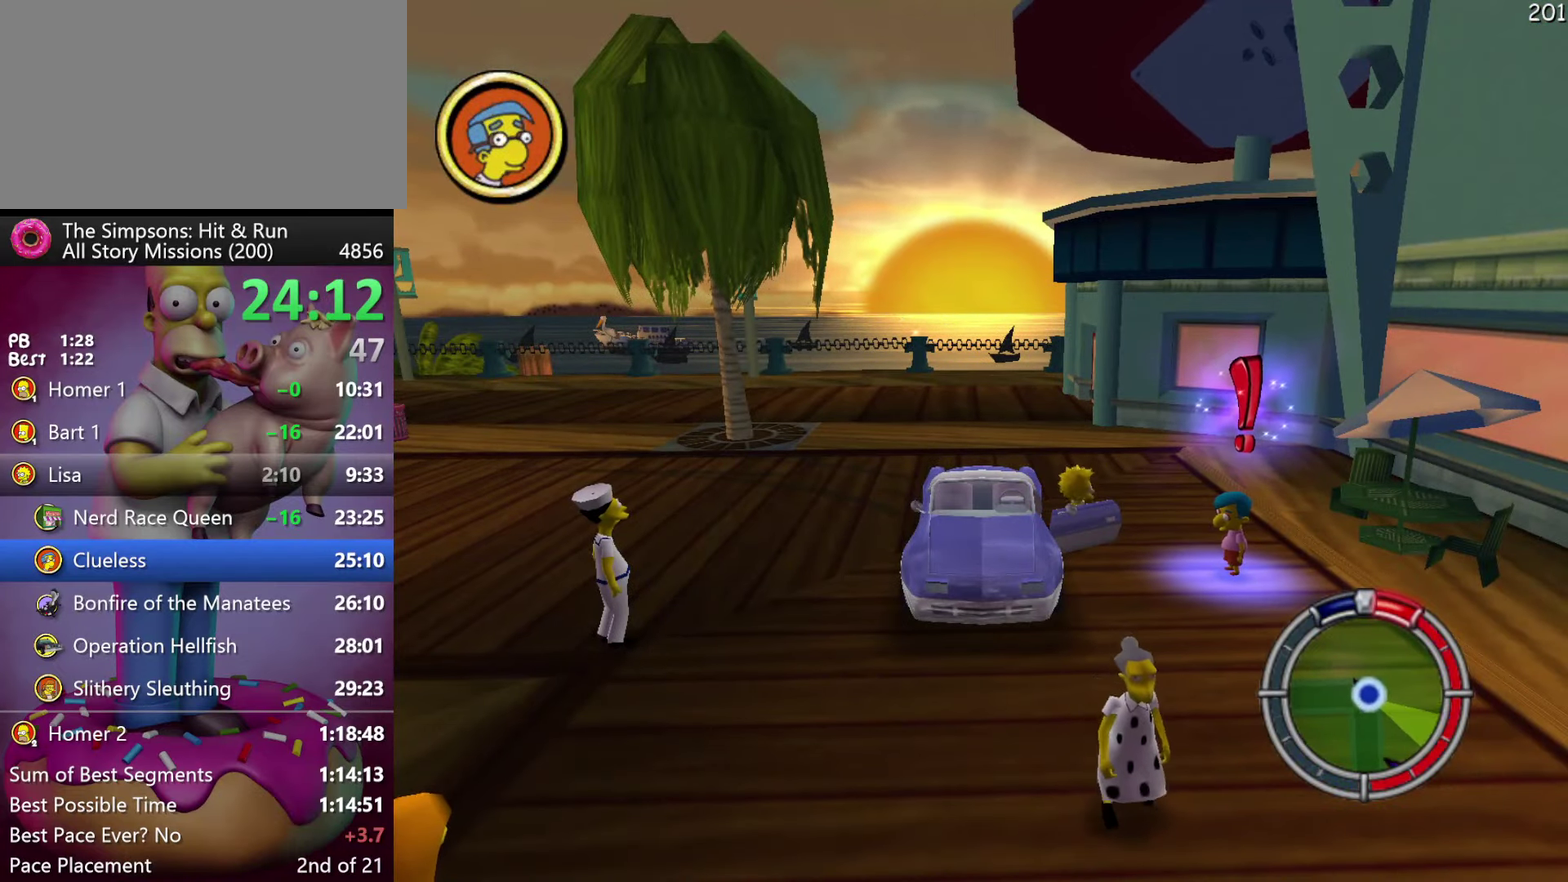
{"buttons": [], "events": [[117, "R2", "down"], [150, "A", "up"], [150, "Y", "up"], [267, "Y", "down"], [433, "R2", "up"], [433, "Y", "up"]]}
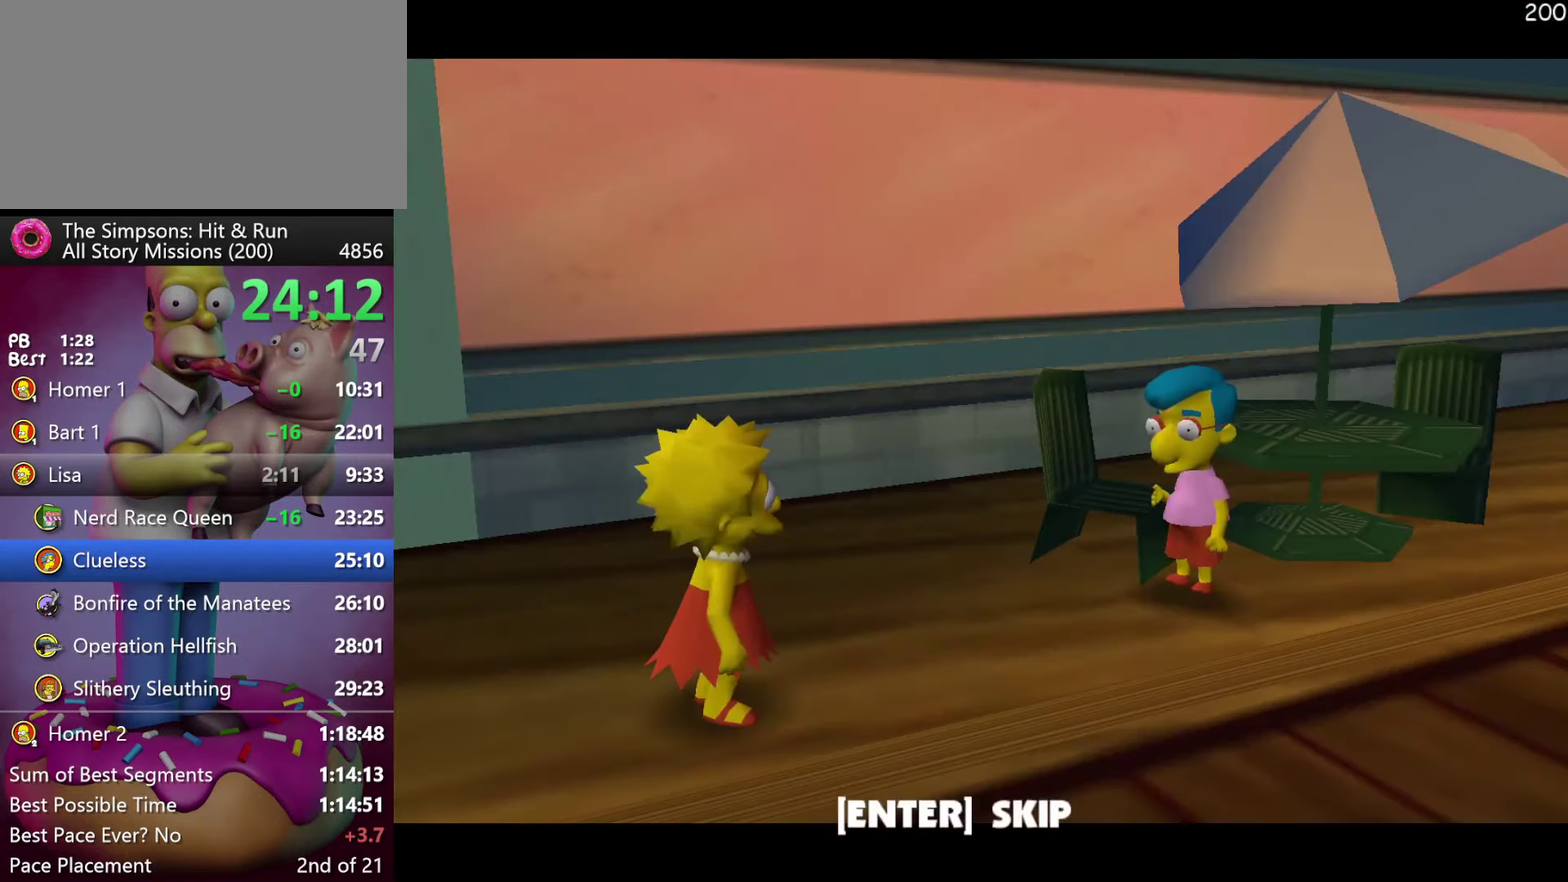
{"buttons": ["B"], "events": [[333, "B", "down"]]}
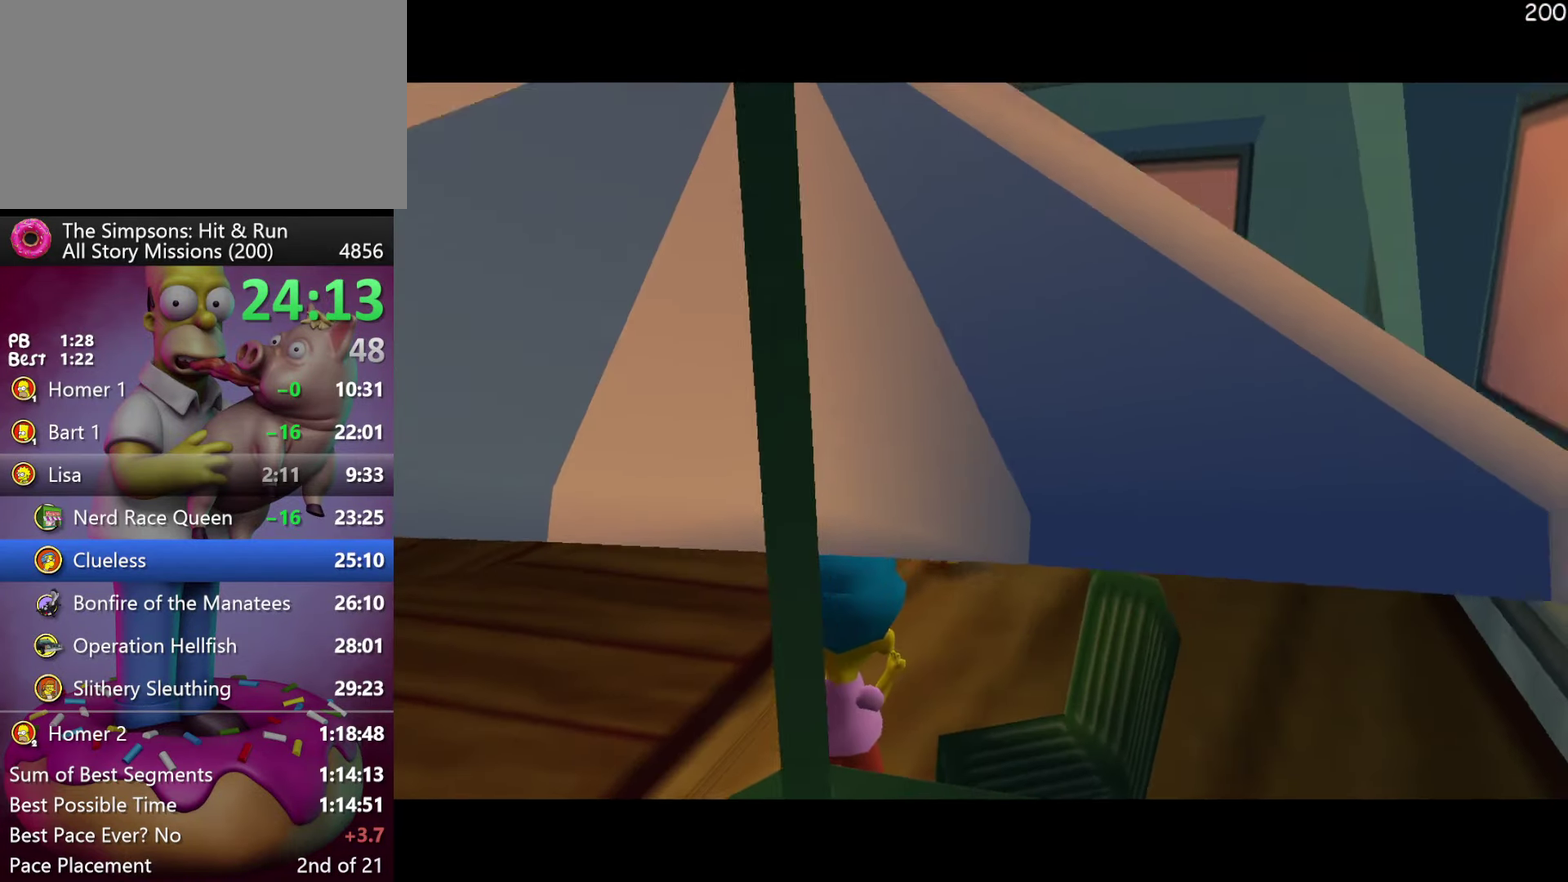
{"buttons": ["A"], "events": [[17, "B", "up"], [417, "A", "down"]]}
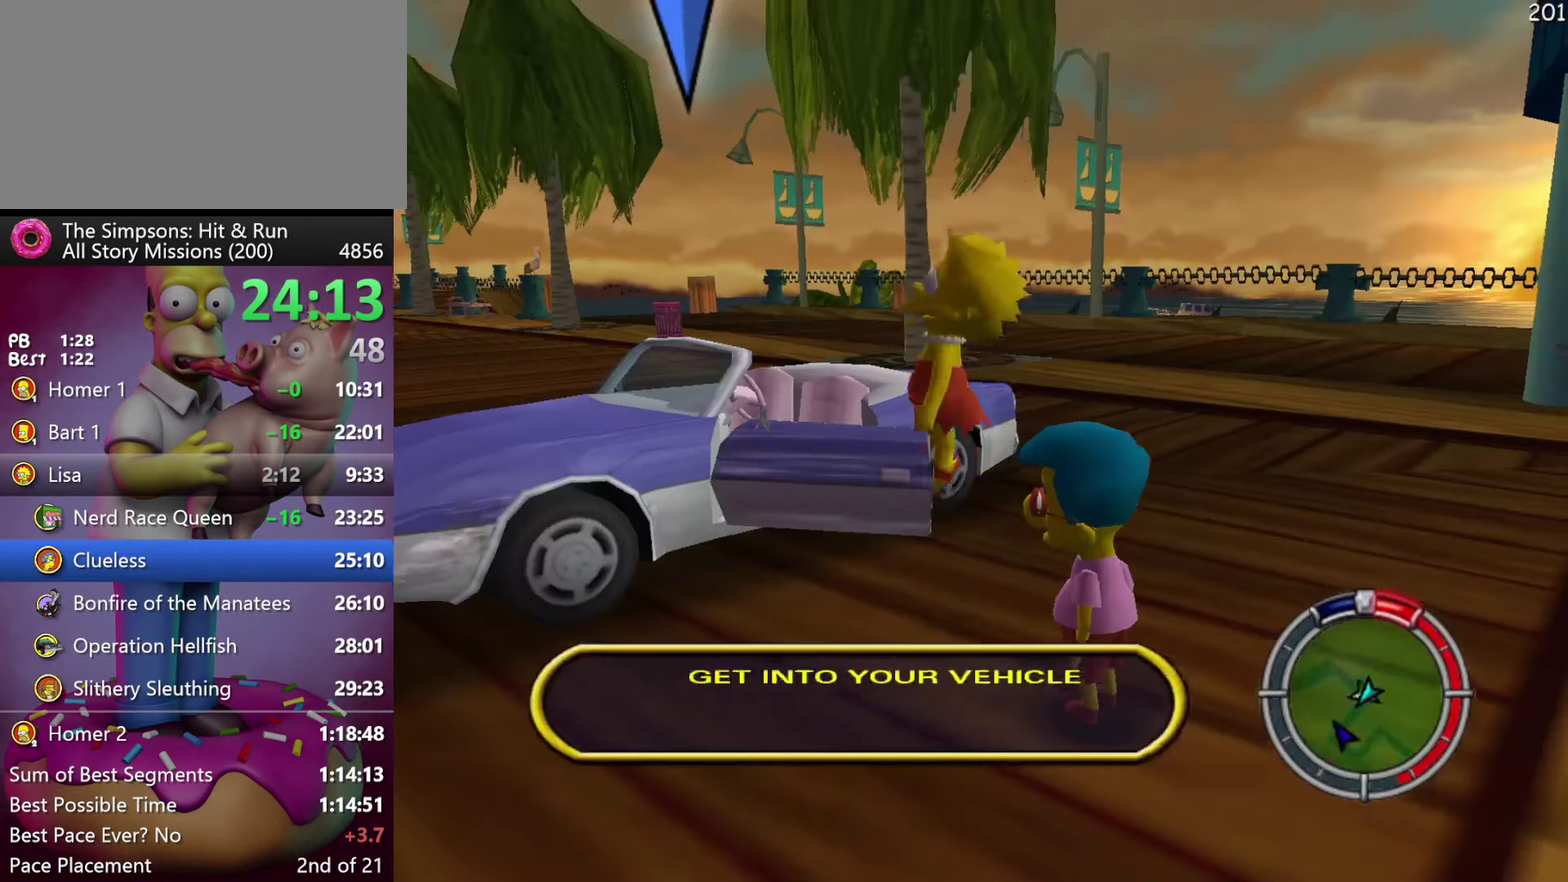
{"buttons": [], "events": [[50, "DPAD_LEFT", "down"], [133, "A", "up"], [233, "DPAD_LEFT", "up"]]}
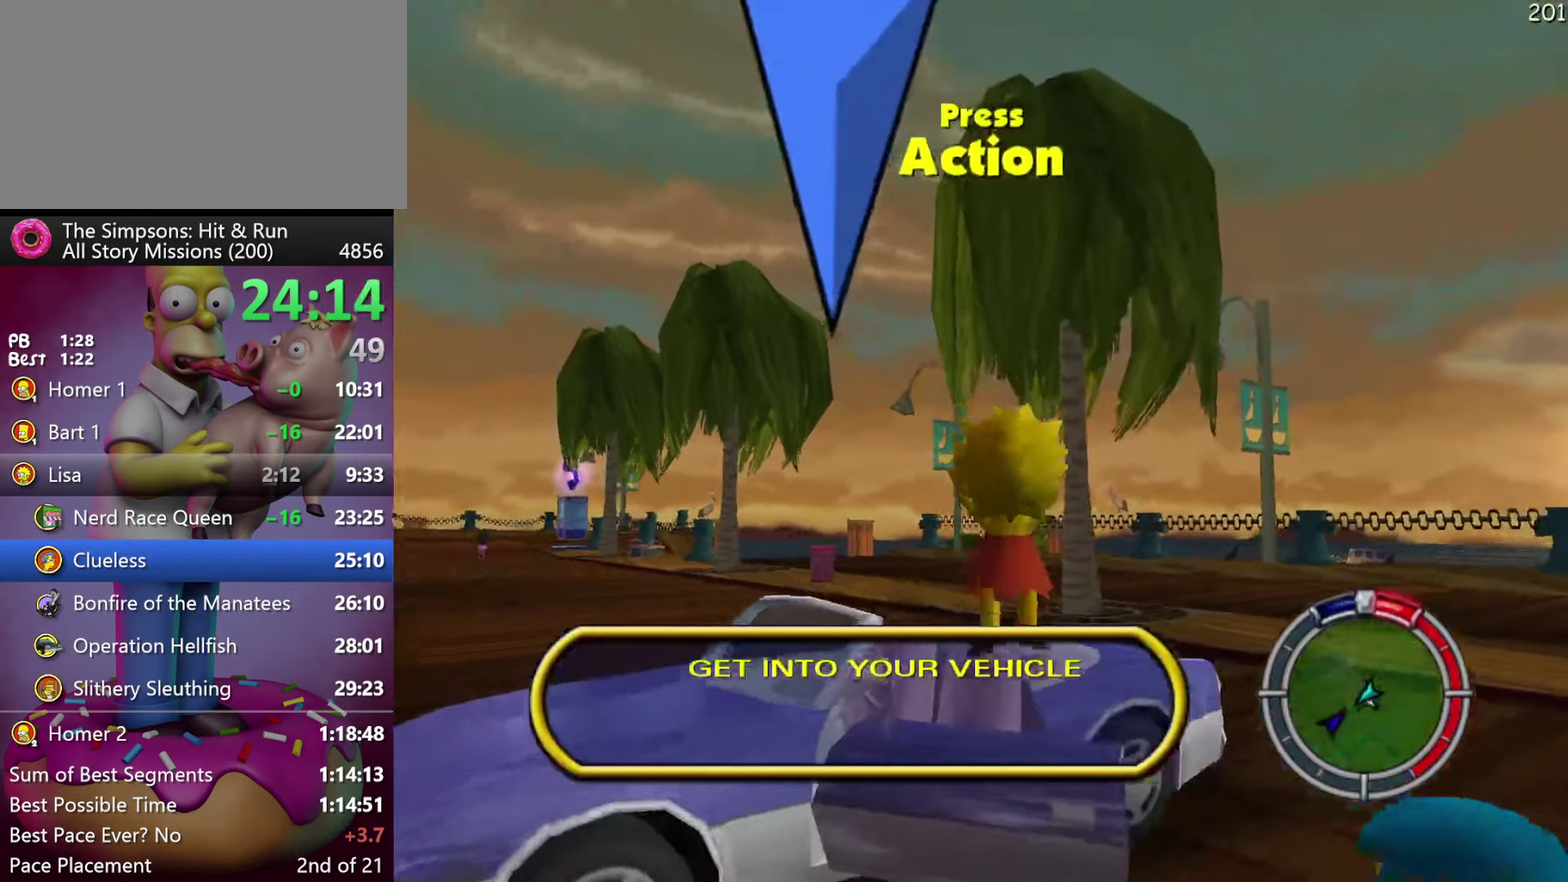
{"buttons": ["R2", "DPAD_LEFT"], "events": [[133, "Y", "down"], [183, "R2", "down"], [300, "DPAD_LEFT", "down"], [300, "Y", "up"]]}
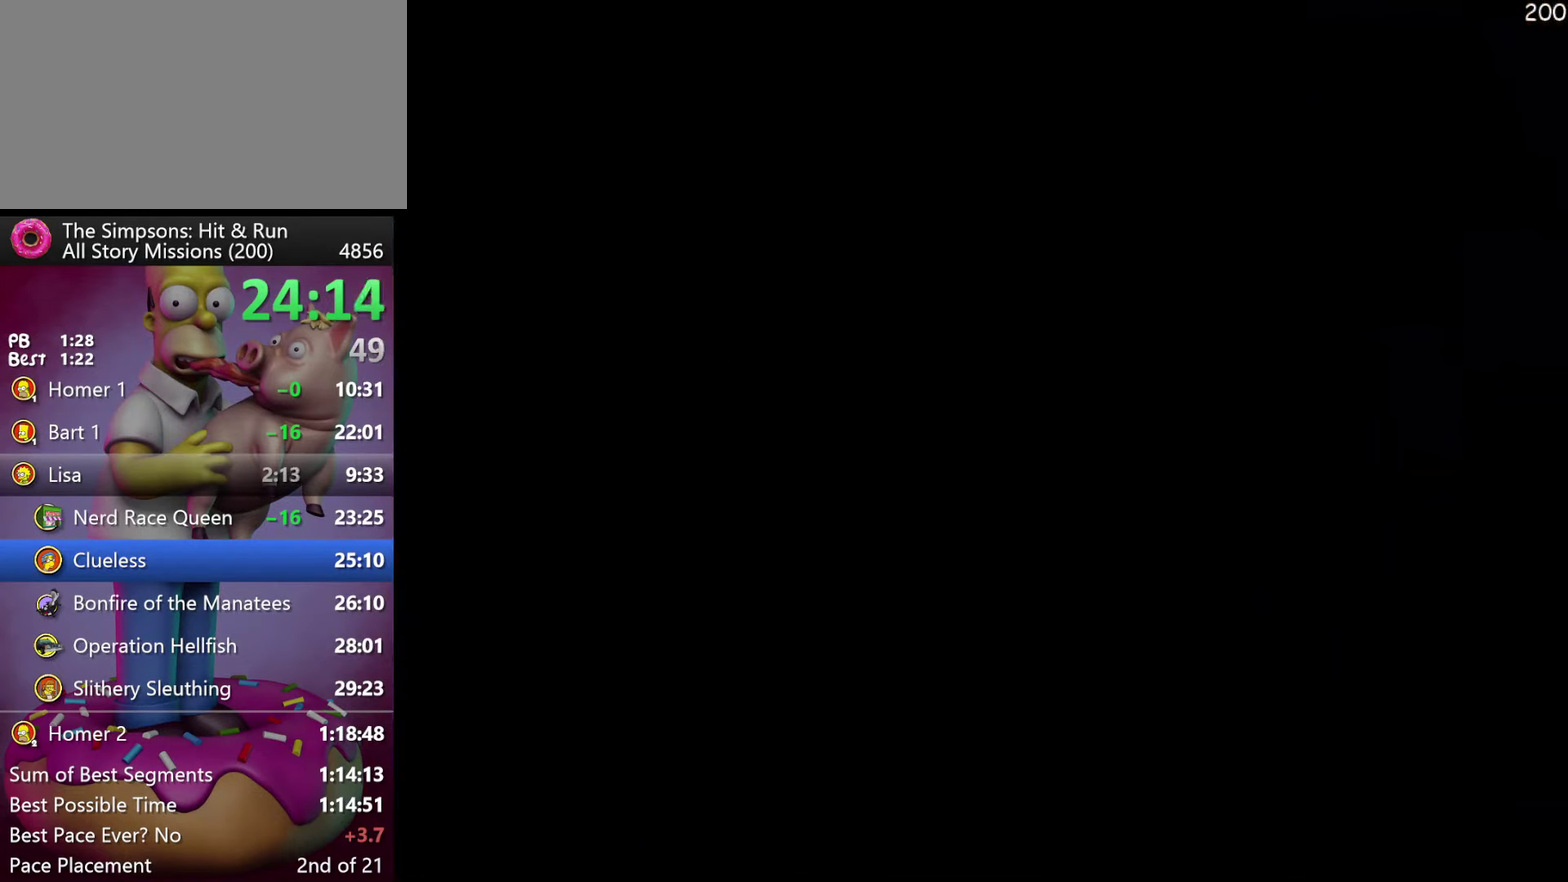
{"buttons": ["R2", "DPAD_LEFT"], "events": [[133, "R1", "down"], [234, "R1", "up"]]}
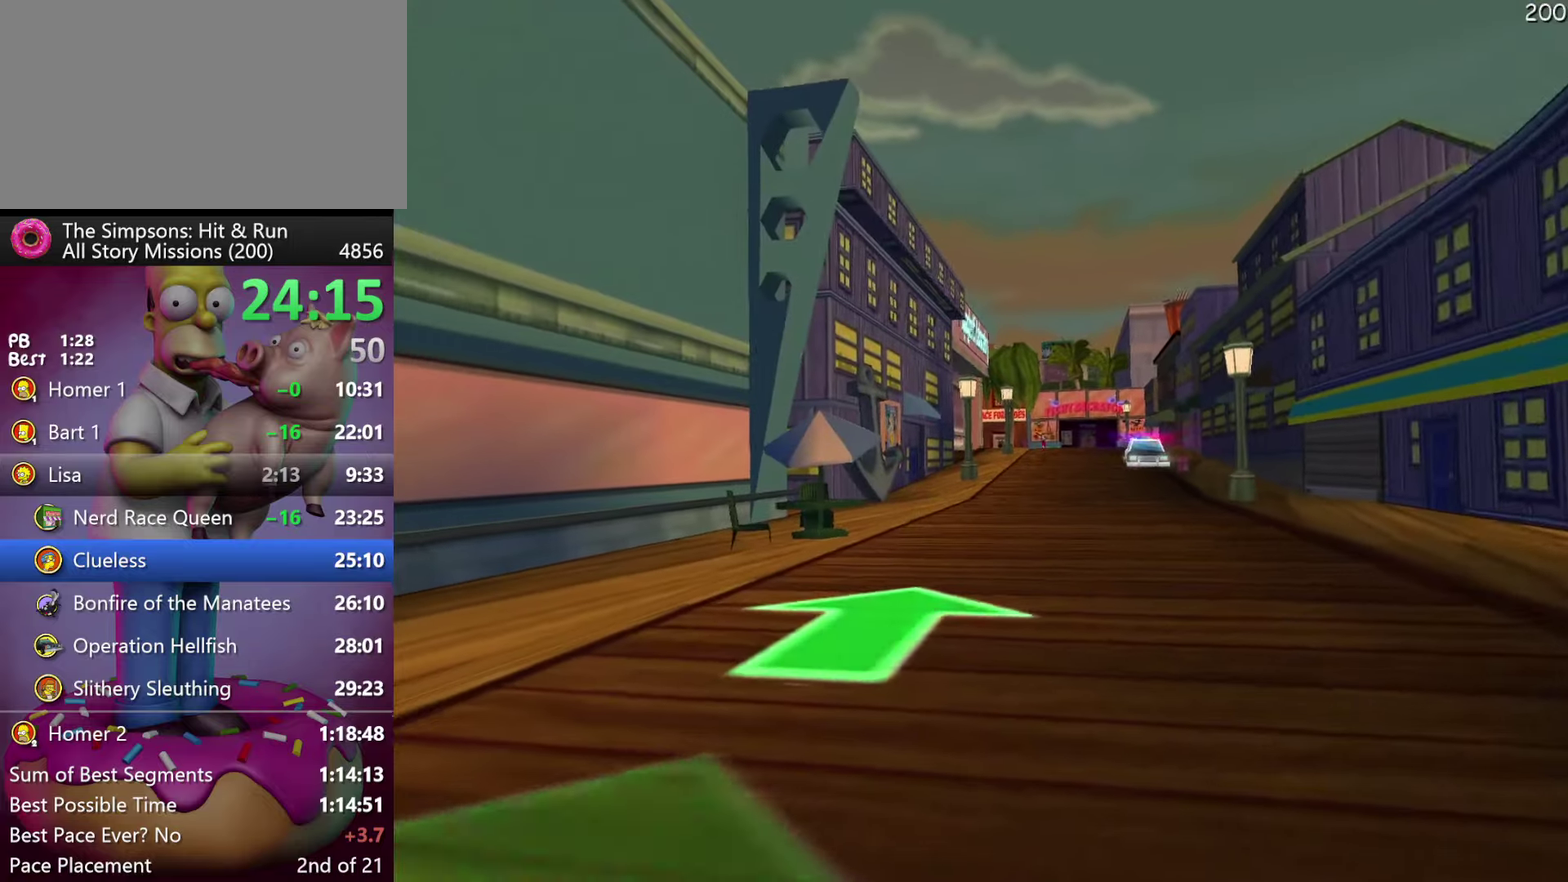
{"buttons": ["R2", "DPAD_RIGHT"], "events": [[34, "DPAD_LEFT", "up"], [367, "DPAD_RIGHT", "down"]]}
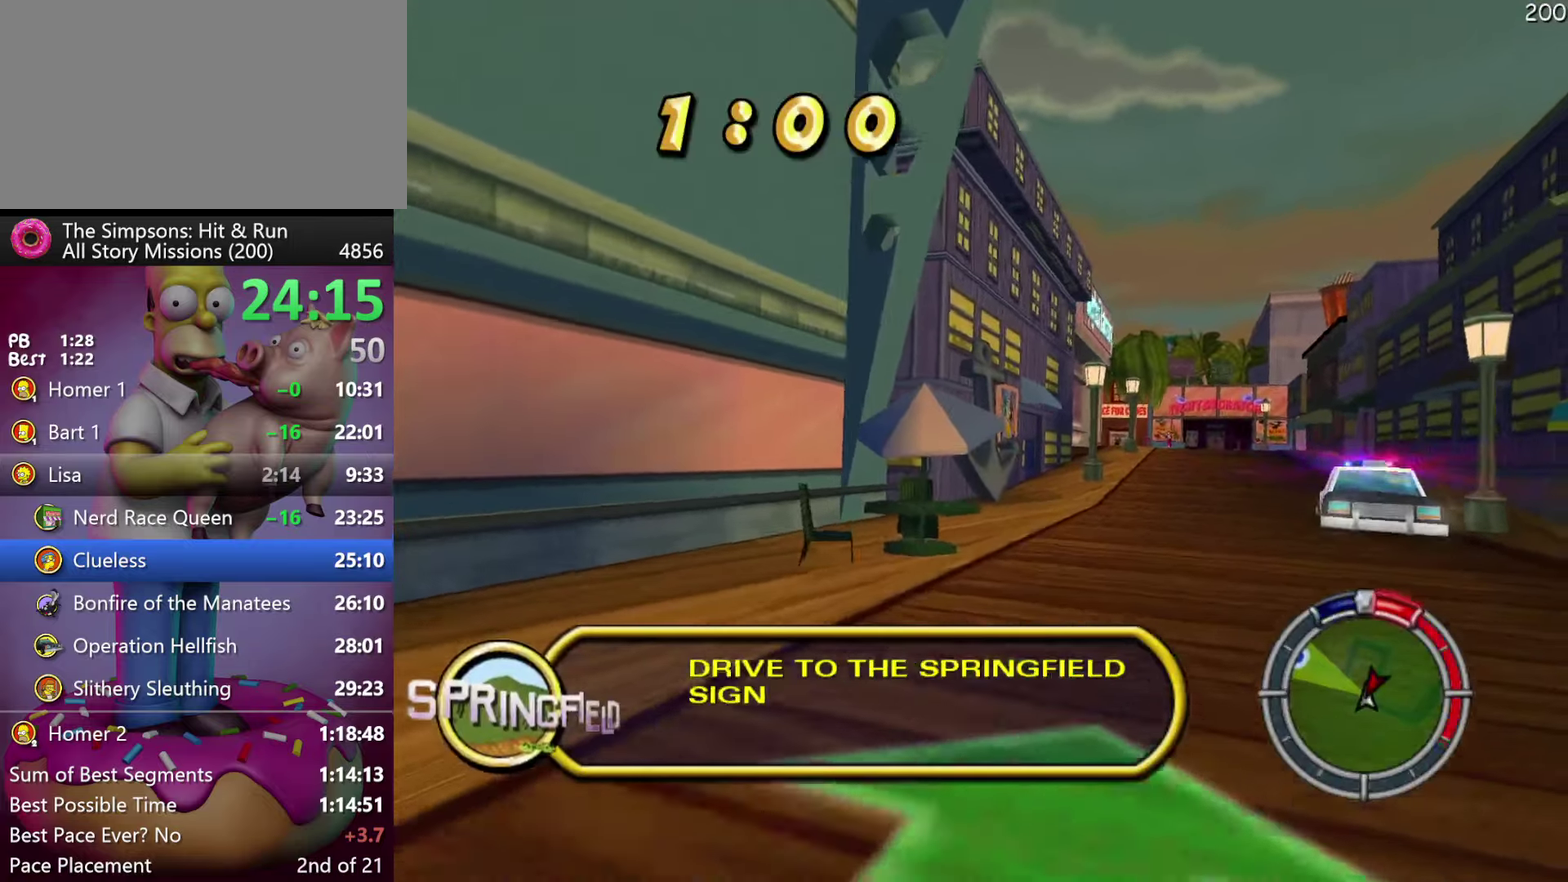
{"buttons": ["X", "DPAD_LEFT"], "events": [[84, "DPAD_RIGHT", "up"], [317, "DPAD_LEFT", "down"], [400, "X", "down"], [434, "R2", "up"]]}
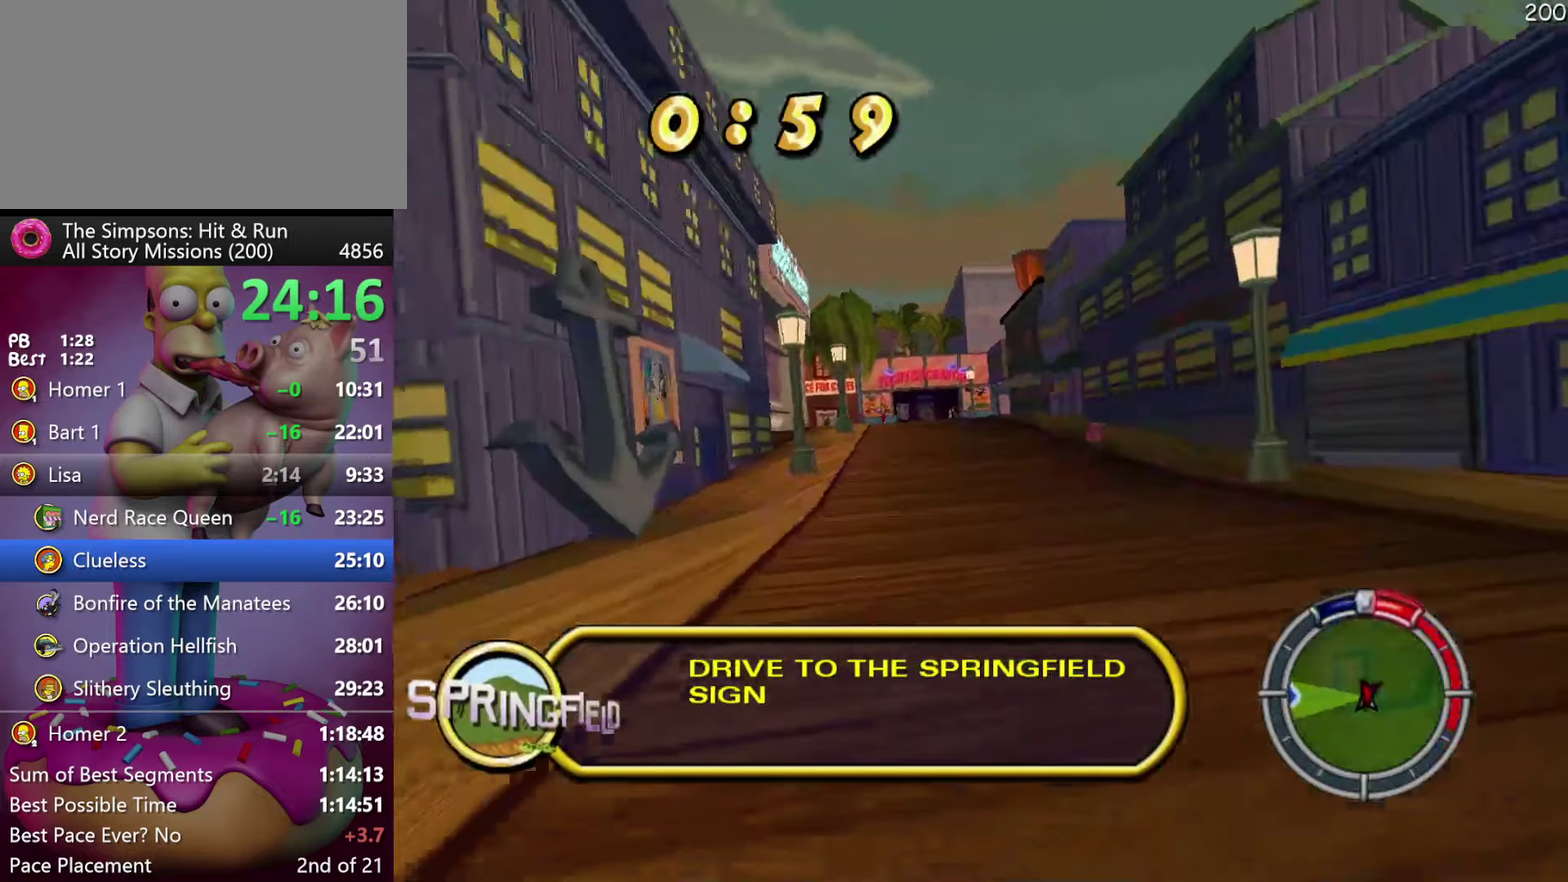
{"buttons": ["X", "DPAD_LEFT"], "events": []}
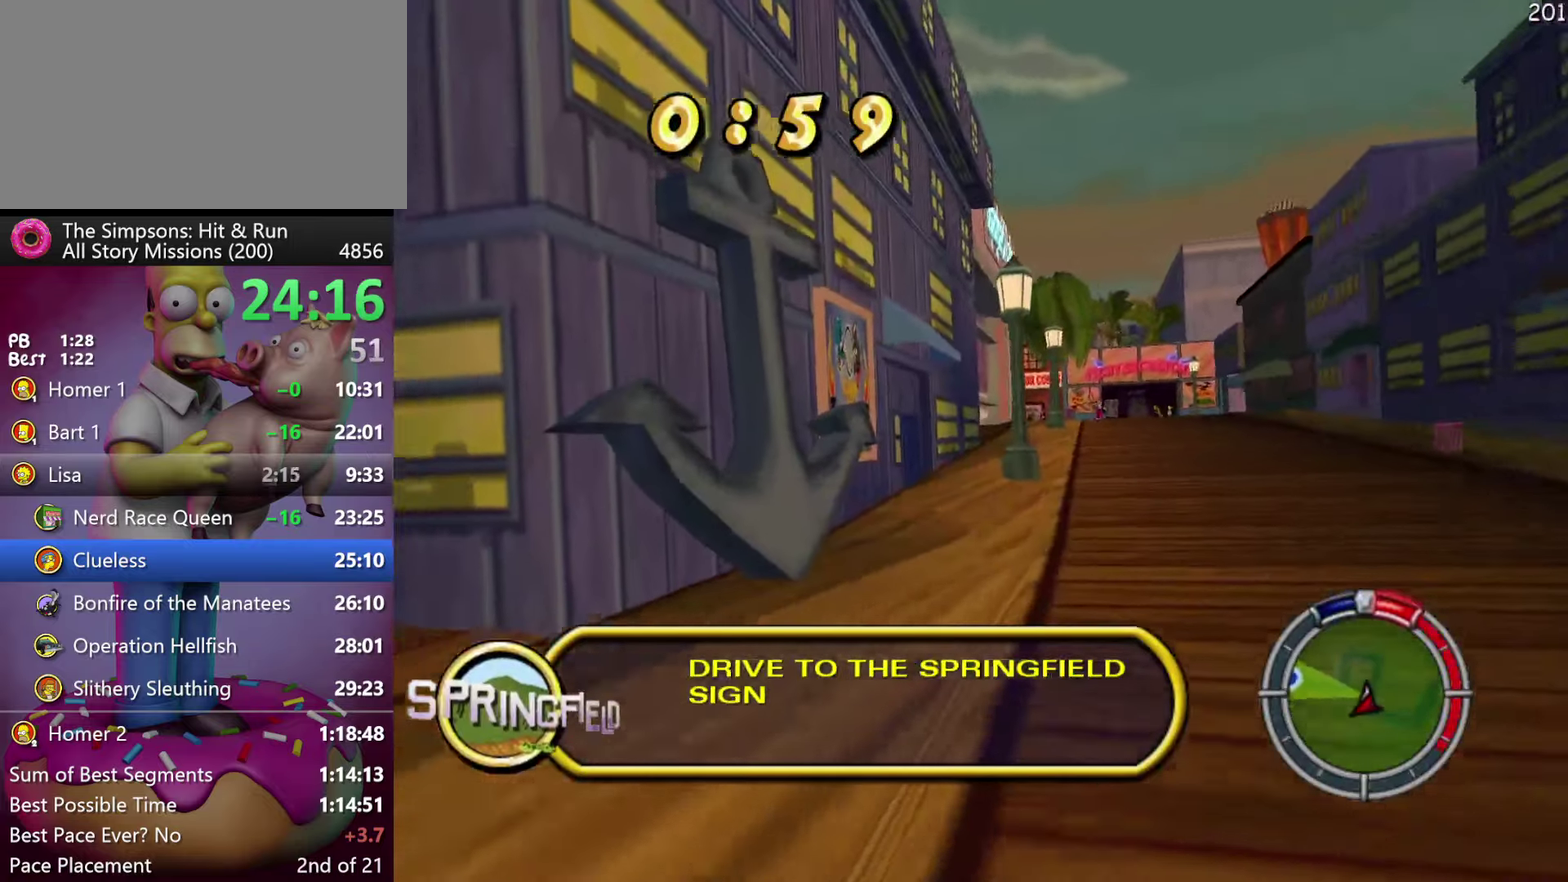
{"buttons": ["X", "R2", "DPAD_LEFT"], "events": [[134, "L2", "down"], [300, "L2", "up"], [350, "R2", "down"]]}
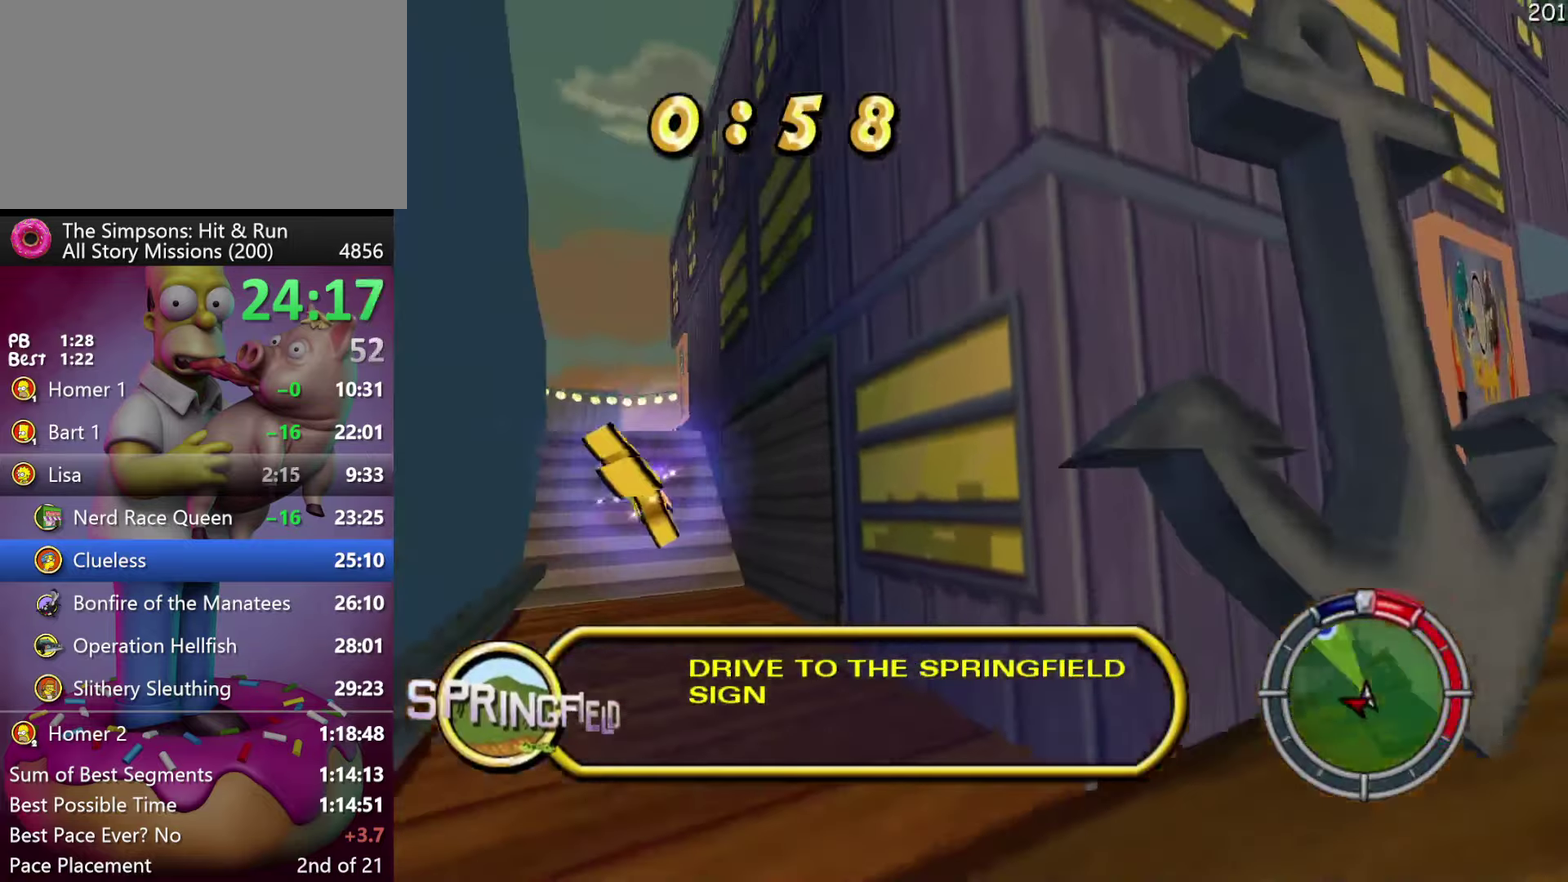
{"buttons": ["R2"], "events": [[67, "X", "up"], [200, "DPAD_LEFT", "up"]]}
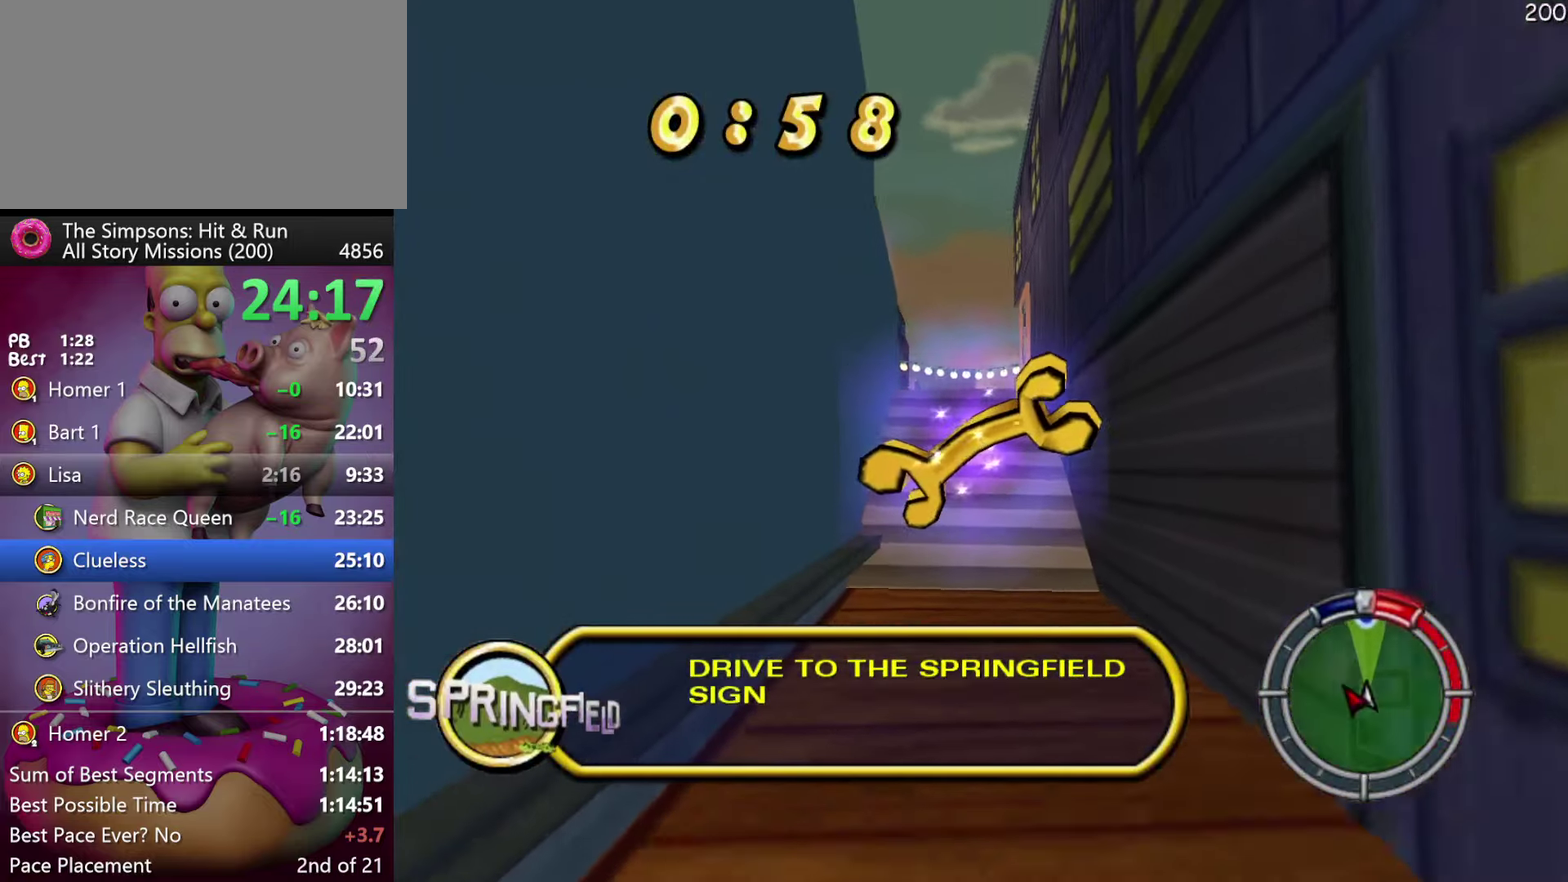
{"buttons": ["Y", "L2"], "events": [[250, "DPAD_RIGHT", "down"], [384, "DPAD_RIGHT", "up"], [417, "R2", "up"], [434, "Y", "down"], [484, "L2", "down"]]}
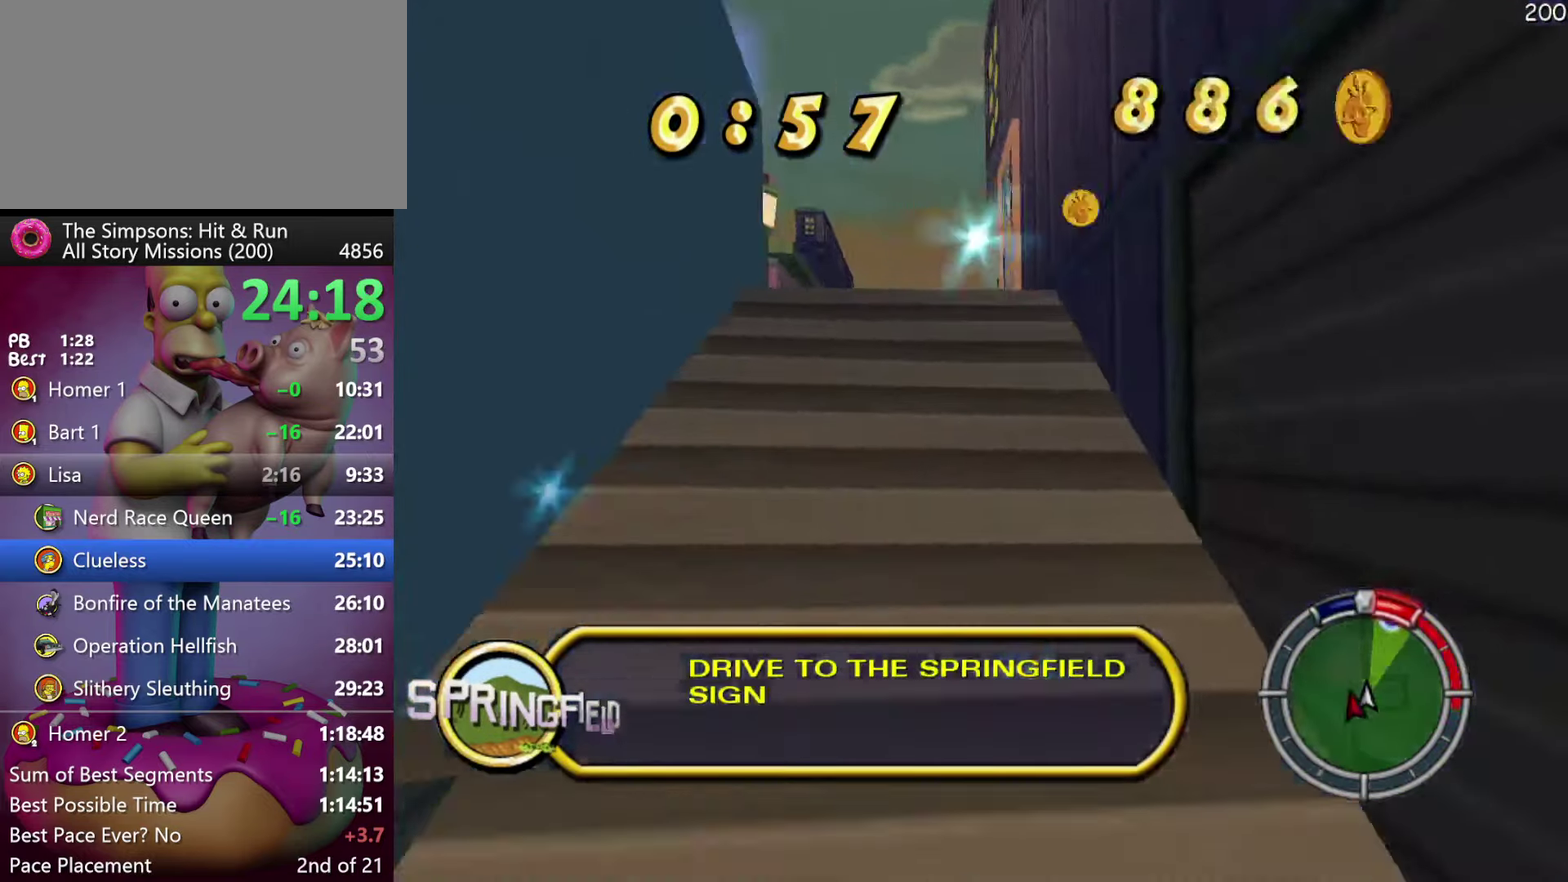
{"buttons": ["DPAD_LEFT"], "events": [[17, "X", "down"], [117, "Y", "up"], [134, "DPAD_LEFT", "down"], [450, "X", "up"], [467, "L2", "up"]]}
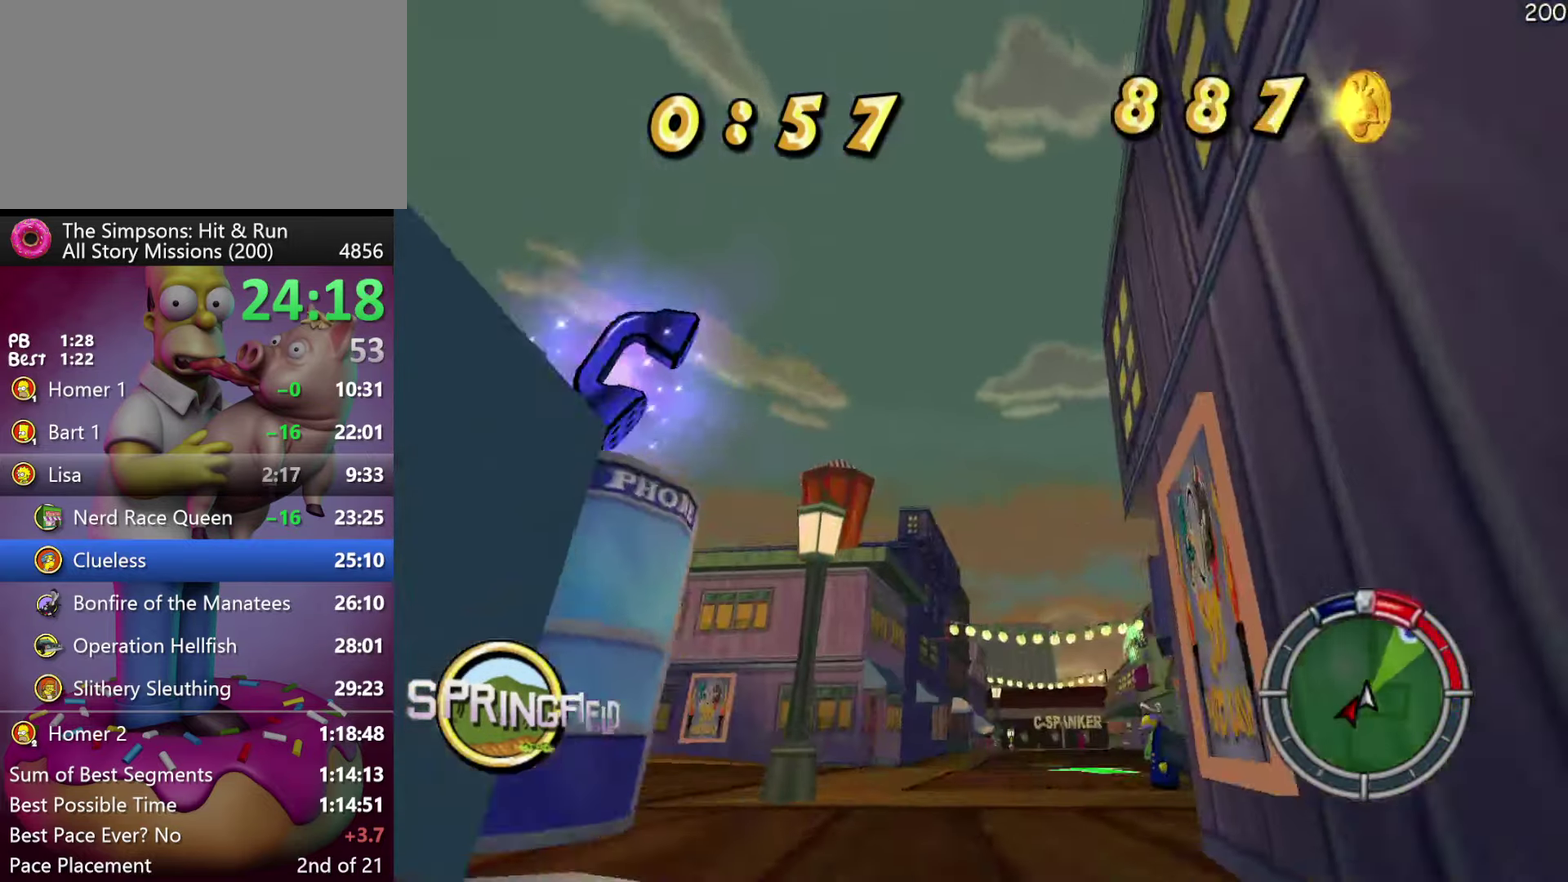
{"buttons": ["R2", "DPAD_LEFT"], "events": [[167, "R2", "down"], [300, "R2", "up"], [467, "R2", "down"]]}
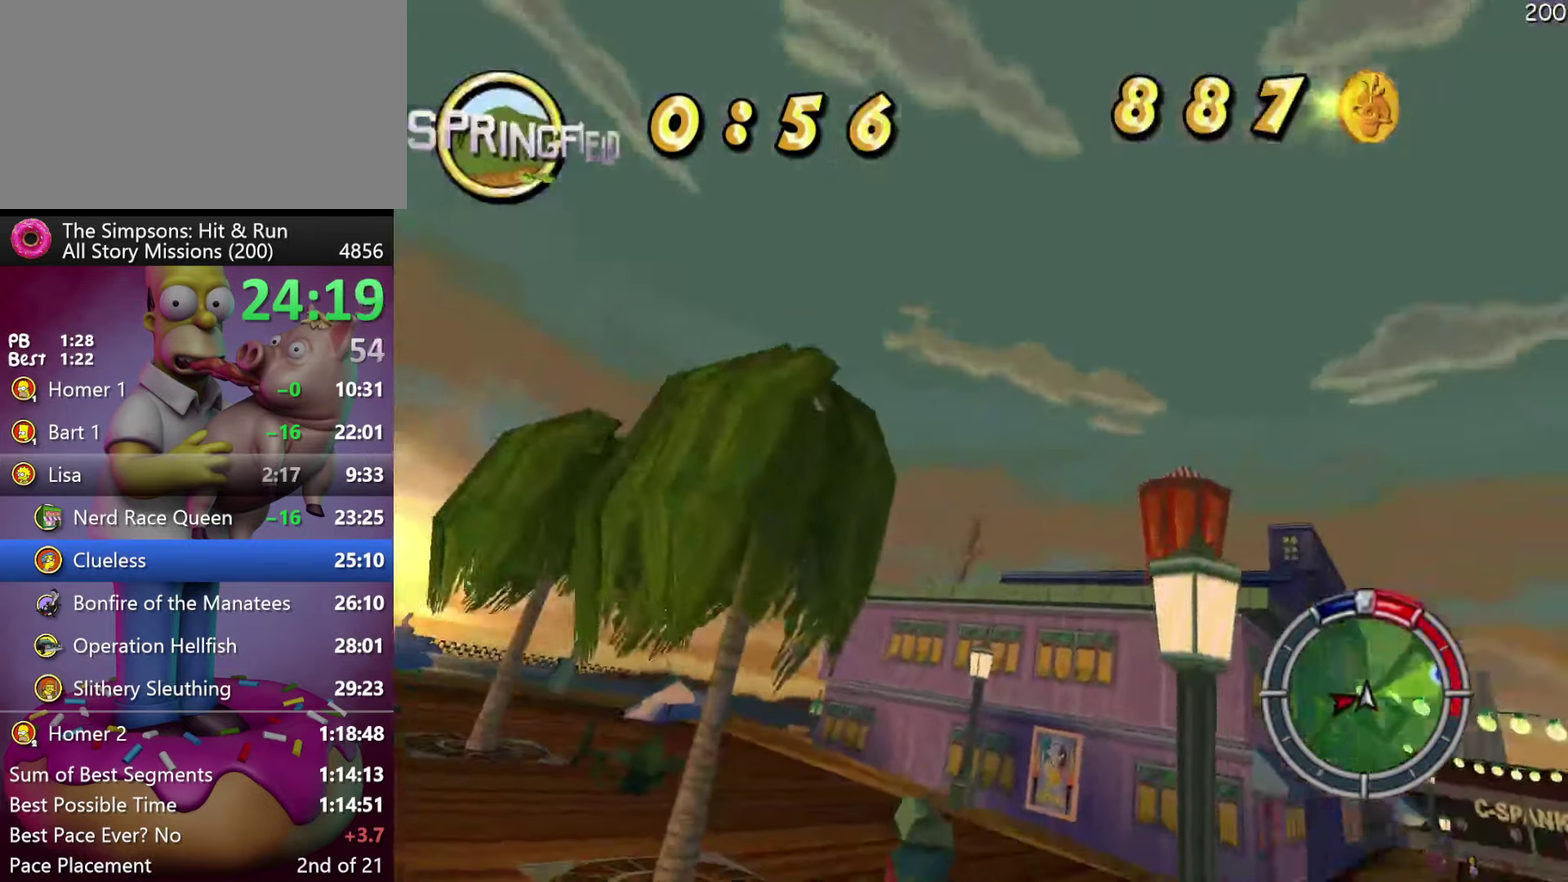
{"buttons": ["R2", "DPAD_LEFT"], "events": [[117, "DPAD_LEFT", "up"], [250, "DPAD_LEFT", "down"]]}
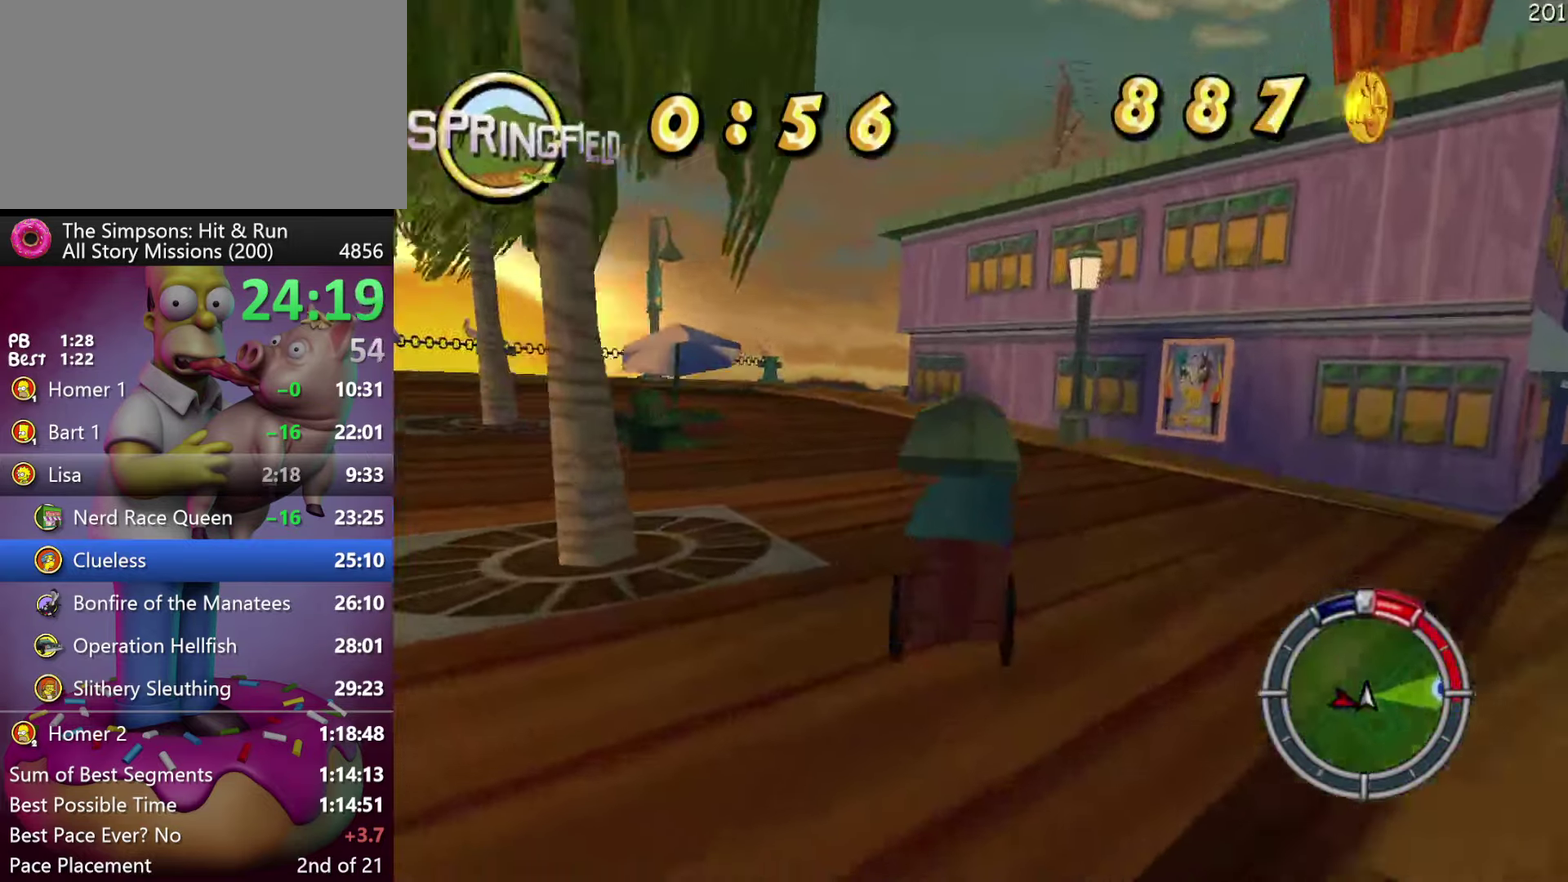
{"buttons": ["R2", "DPAD_LEFT"], "events": []}
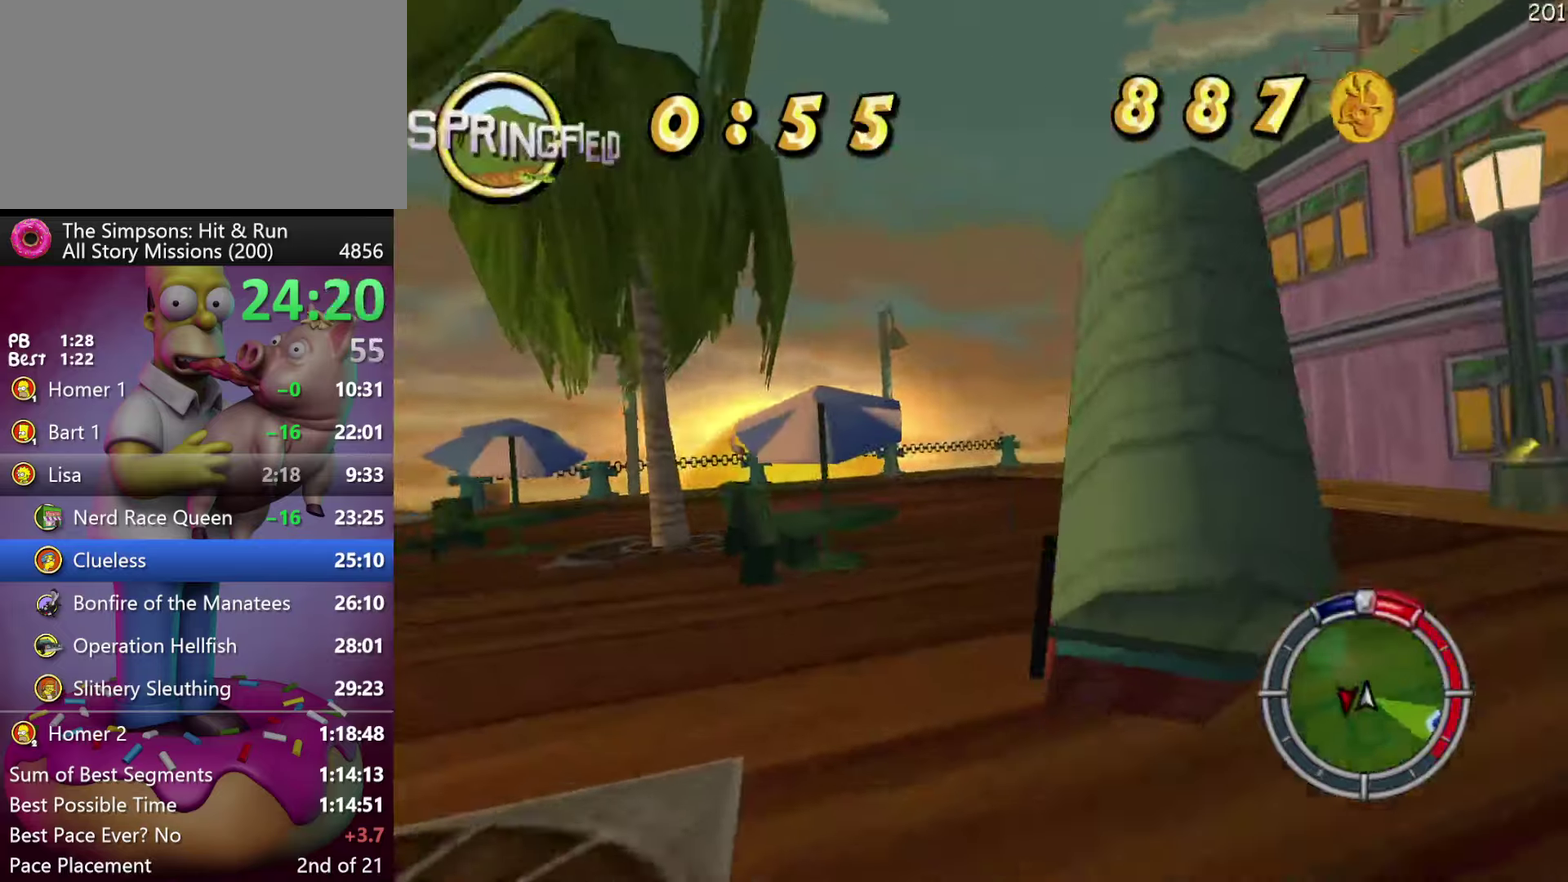
{"buttons": ["R2", "DPAD_RIGHT"], "events": [[33, "DPAD_LEFT", "up"], [150, "DPAD_RIGHT", "down"], [383, "DPAD_RIGHT", "up"], [450, "DPAD_RIGHT", "down"]]}